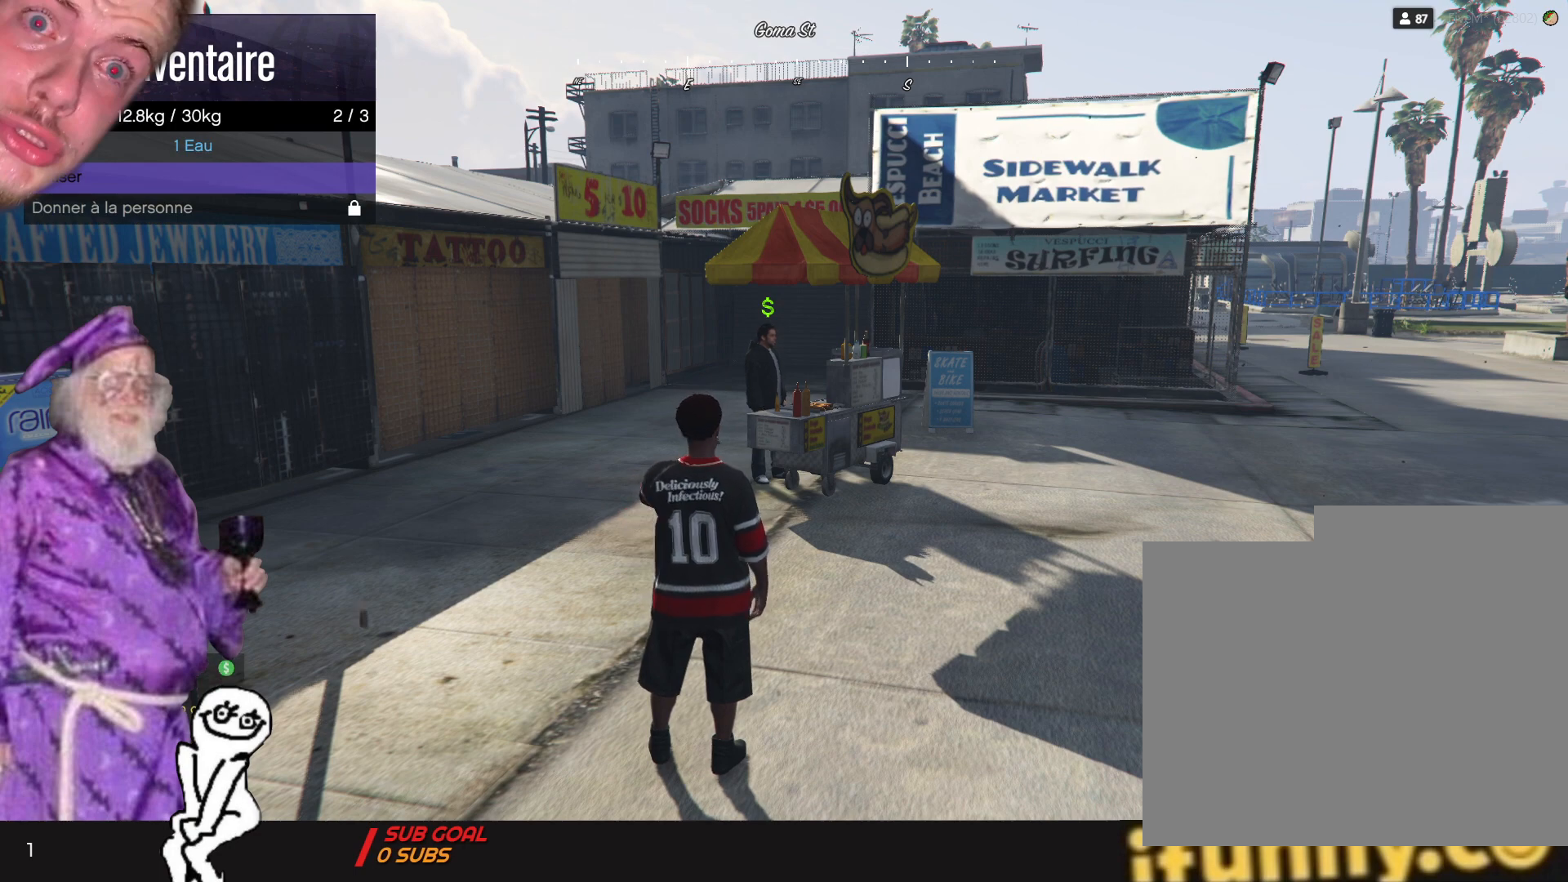
Gameplay with keyboard and mouse; each line is a JSON object with the keys held at the frame after it. "events" lists presses ("down") and releases ("up") of "1", "2", "3", "4", "5", "6", "7", "a", "d", "e", "q", "r", "s", "space" and "w" between this image and that frame as [ms after this image, input, new state], when the widget could be followed in between. No other keys are recorded. Mouse buttons are not recorded. Not read: mouse_move.
{"keys": ["q"], "events": [[467, "q", "down"]]}
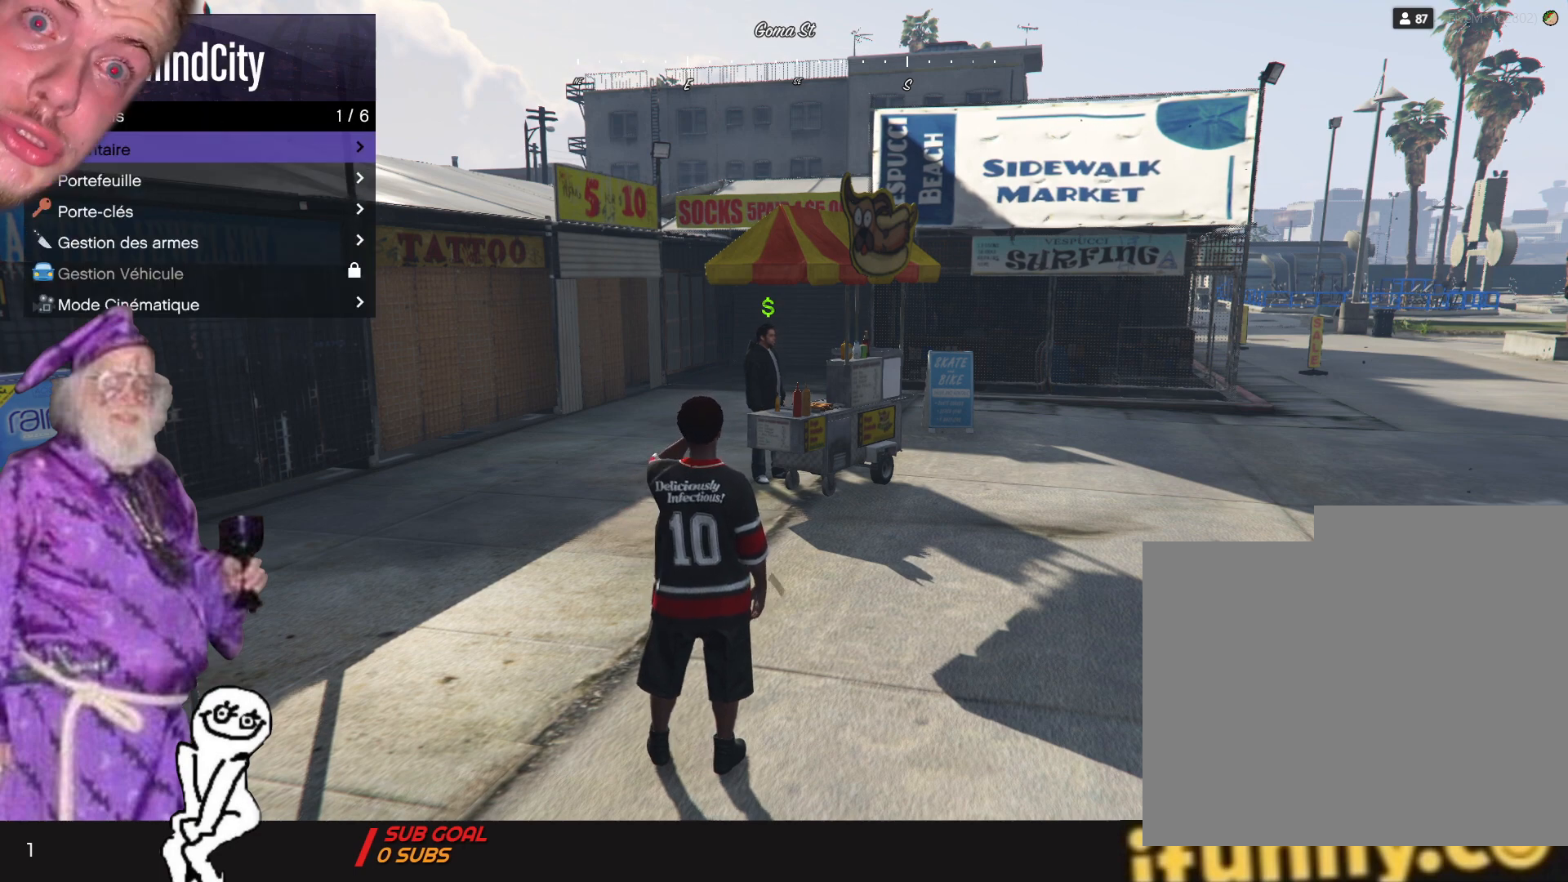
{"keys": [], "events": [[267, "q", "up"]]}
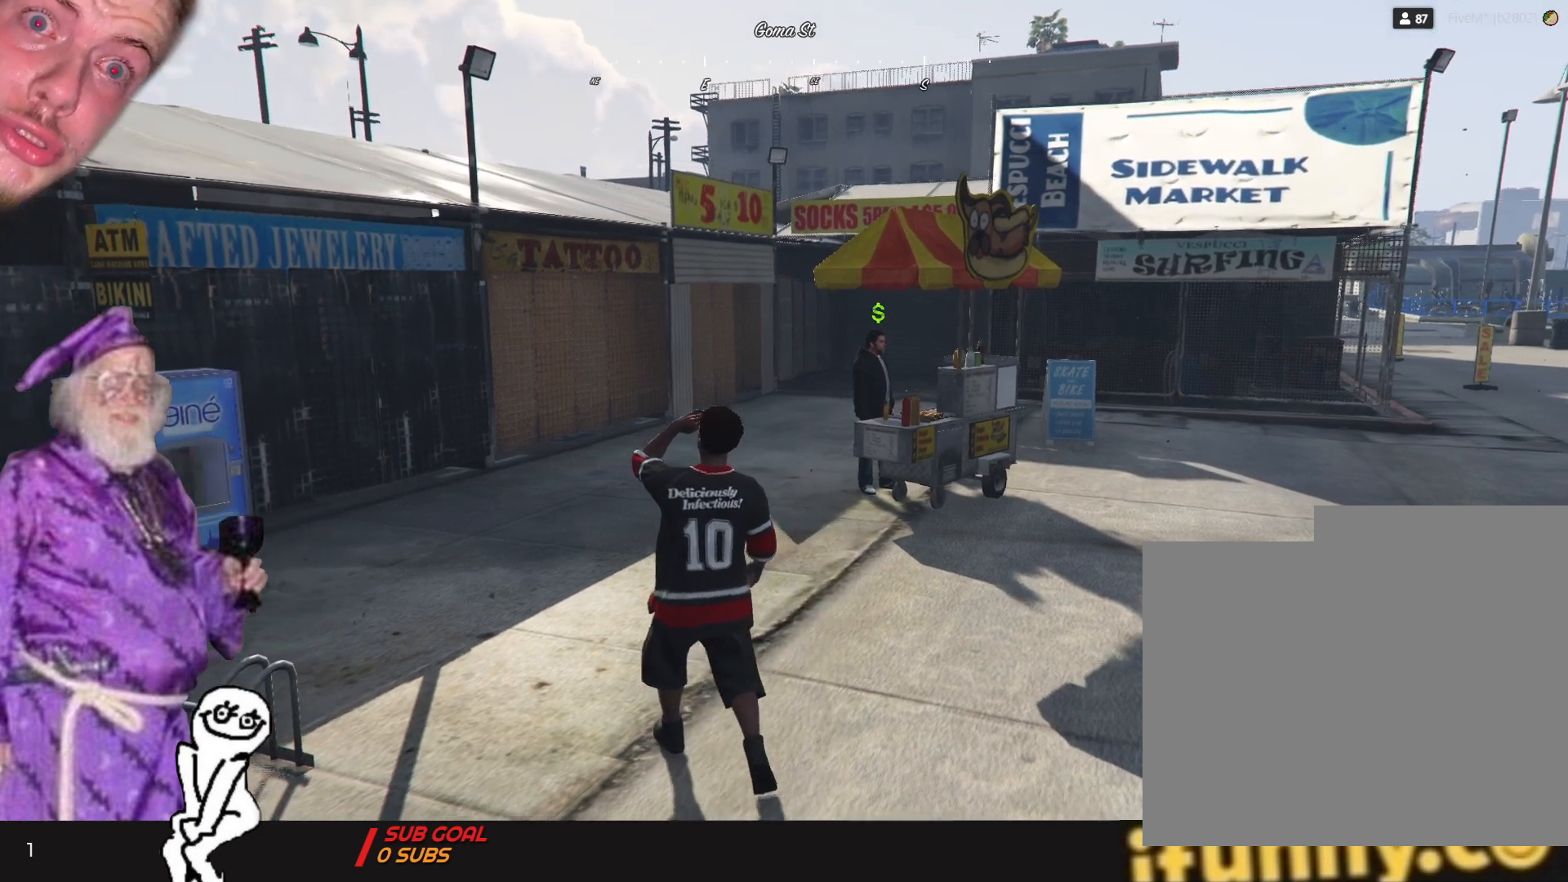
{"keys": [], "events": [[67, "d", "down"], [167, "d", "up"]]}
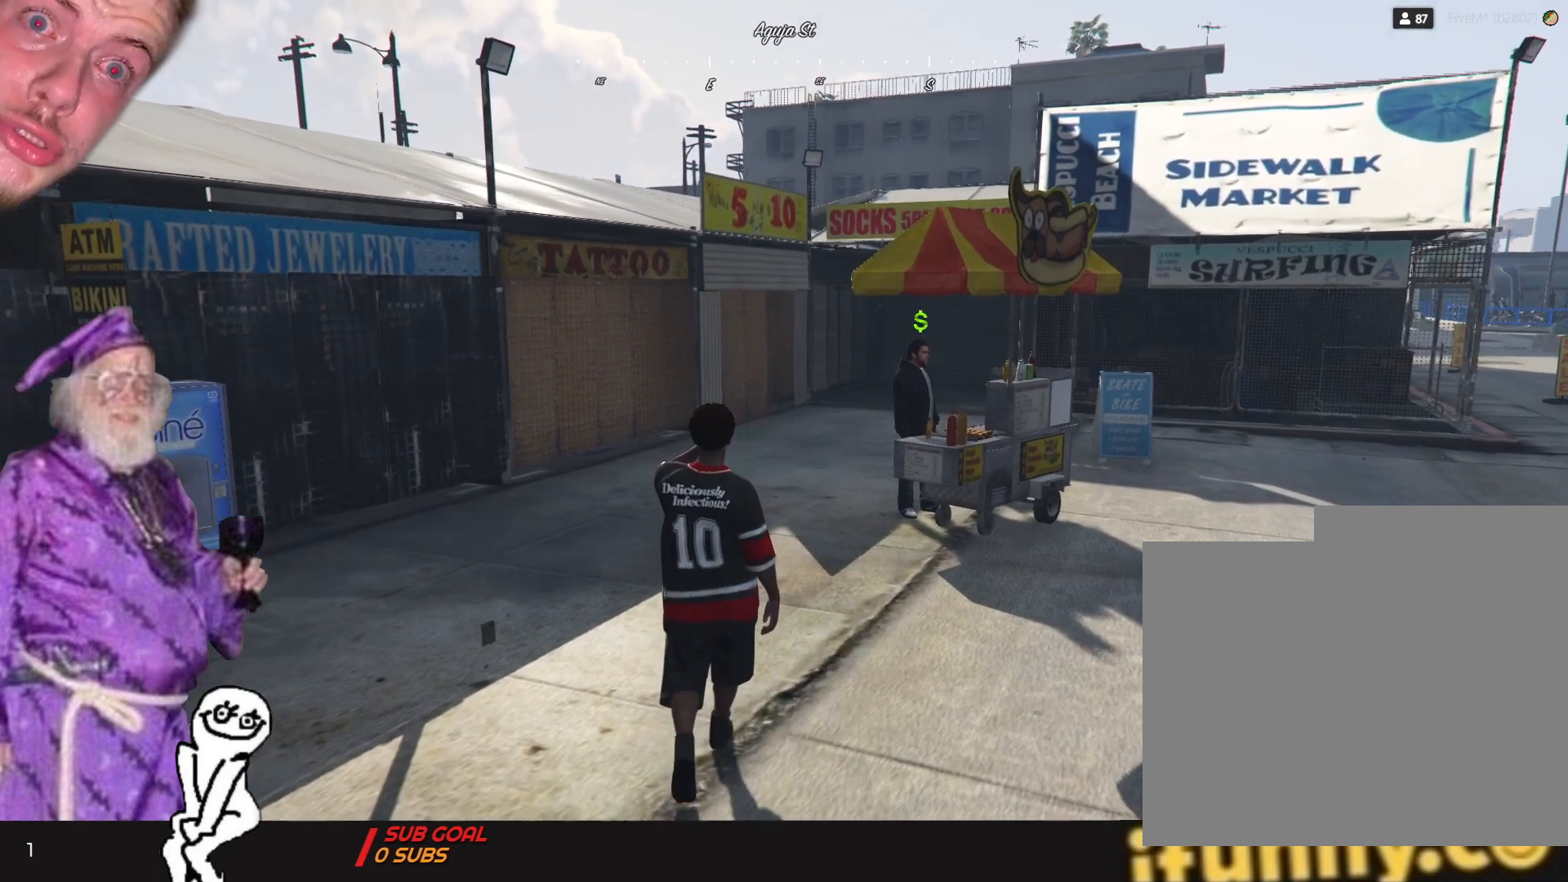
{"keys": [], "events": []}
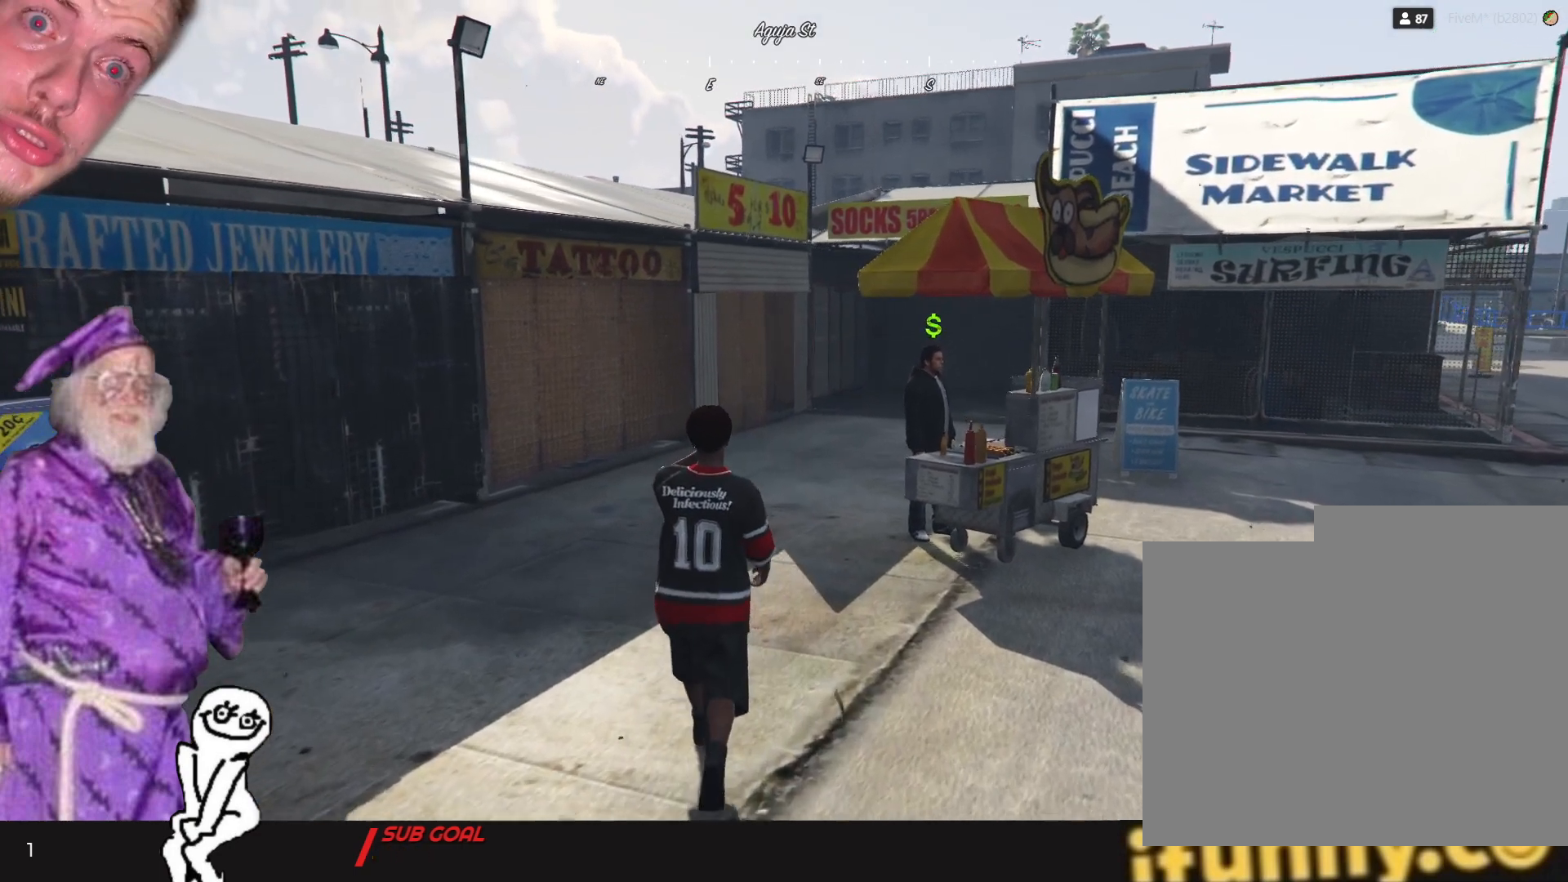
{"keys": [], "events": [[200, "d", "down"], [367, "d", "up"]]}
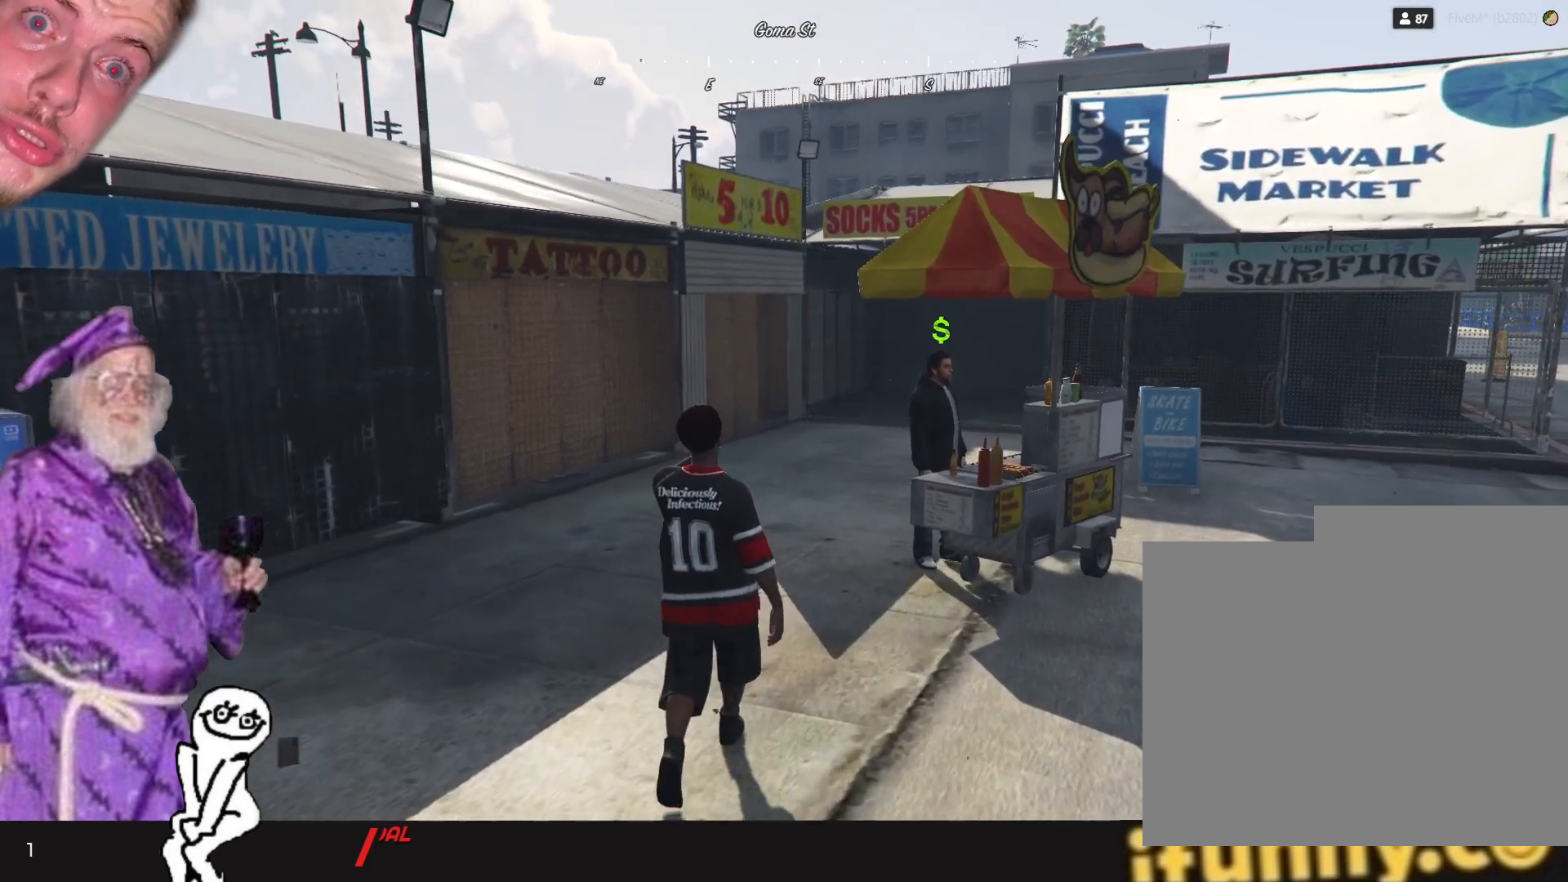
{"keys": [], "events": [[134, "d", "down"], [267, "d", "up"]]}
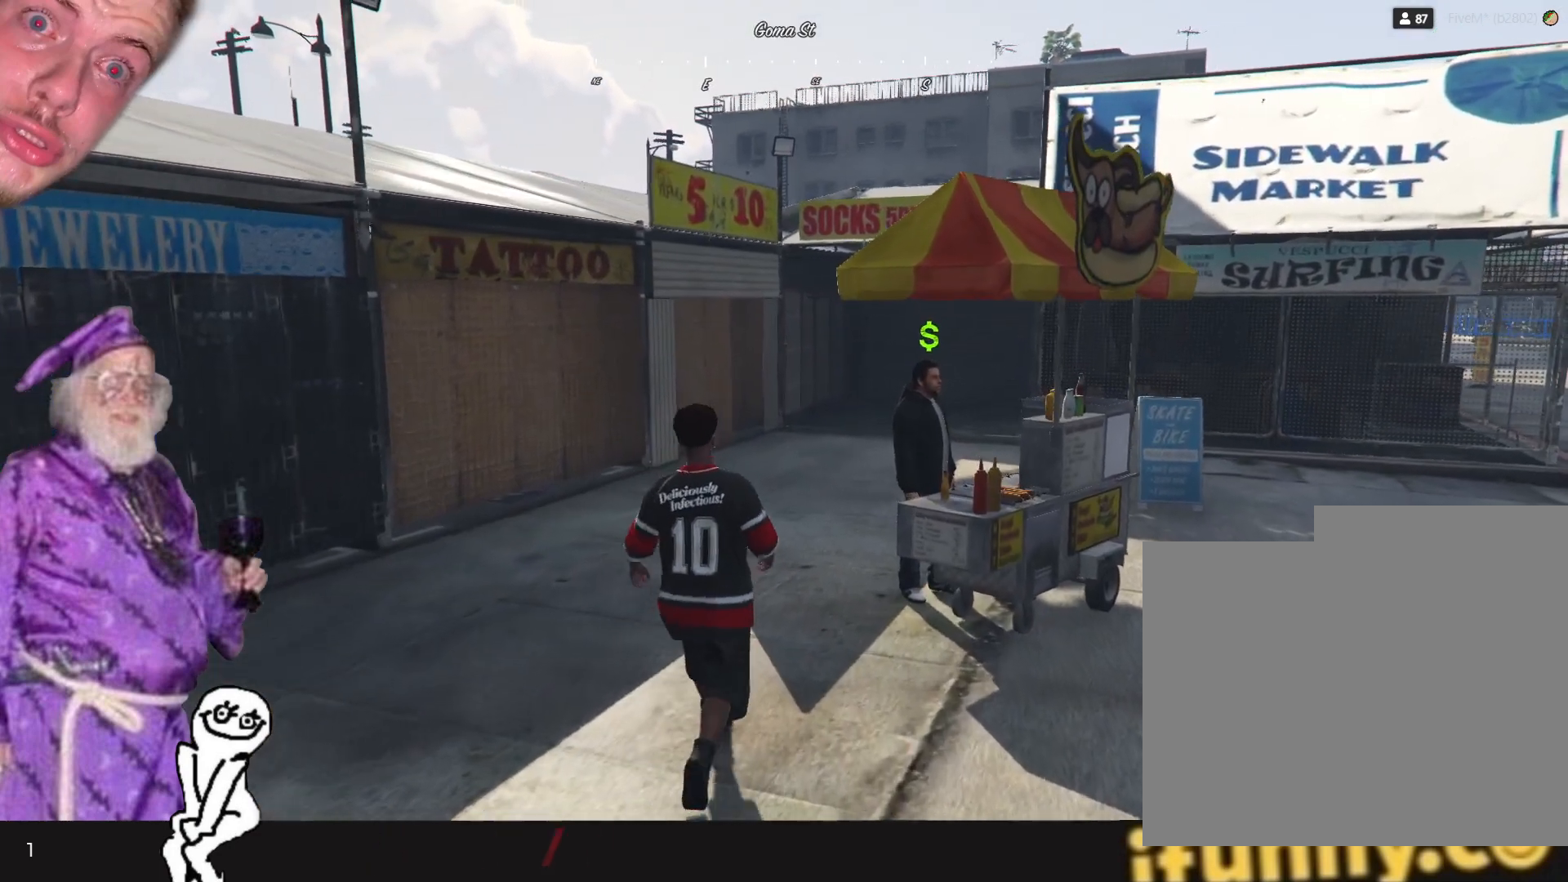
{"keys": [], "events": [[67, "d", "down"], [400, "d", "up"]]}
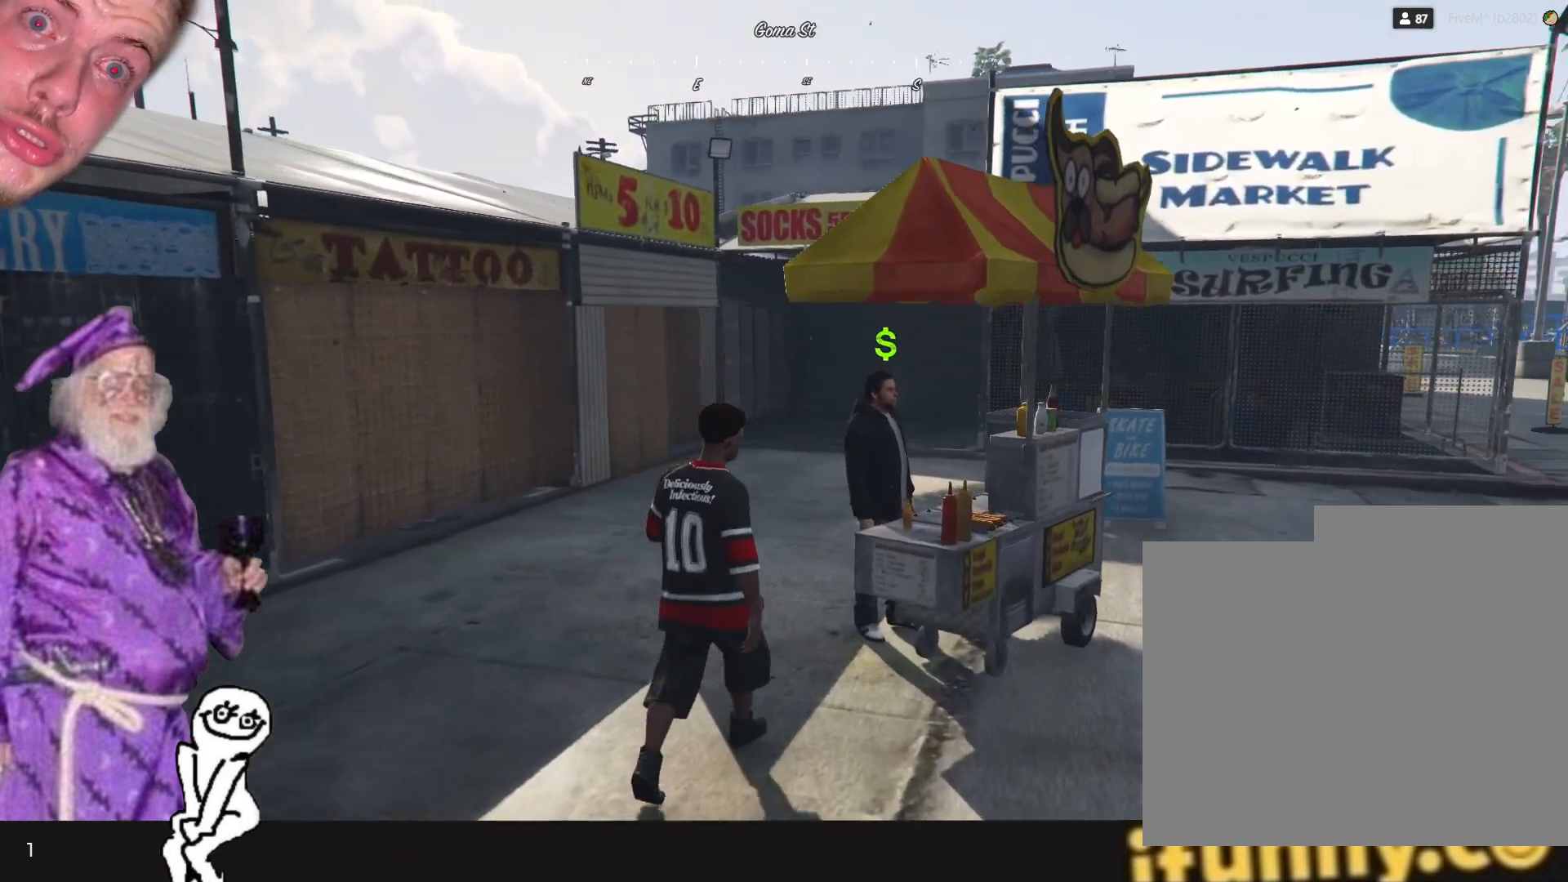
{"keys": [], "events": []}
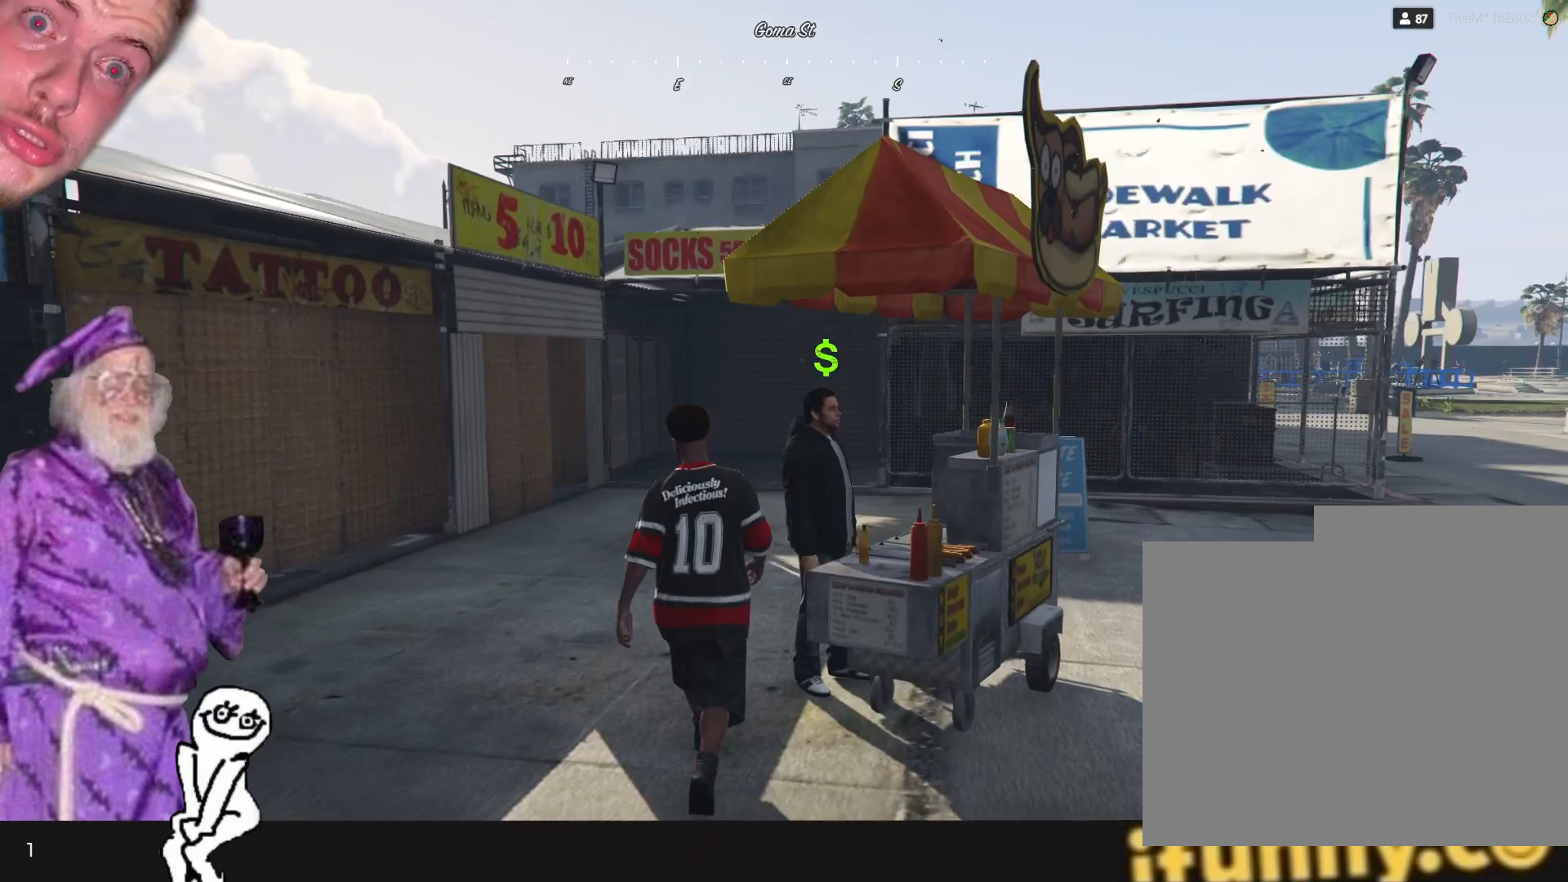
{"keys": [], "events": [[300, "e", "down"], [400, "e", "up"]]}
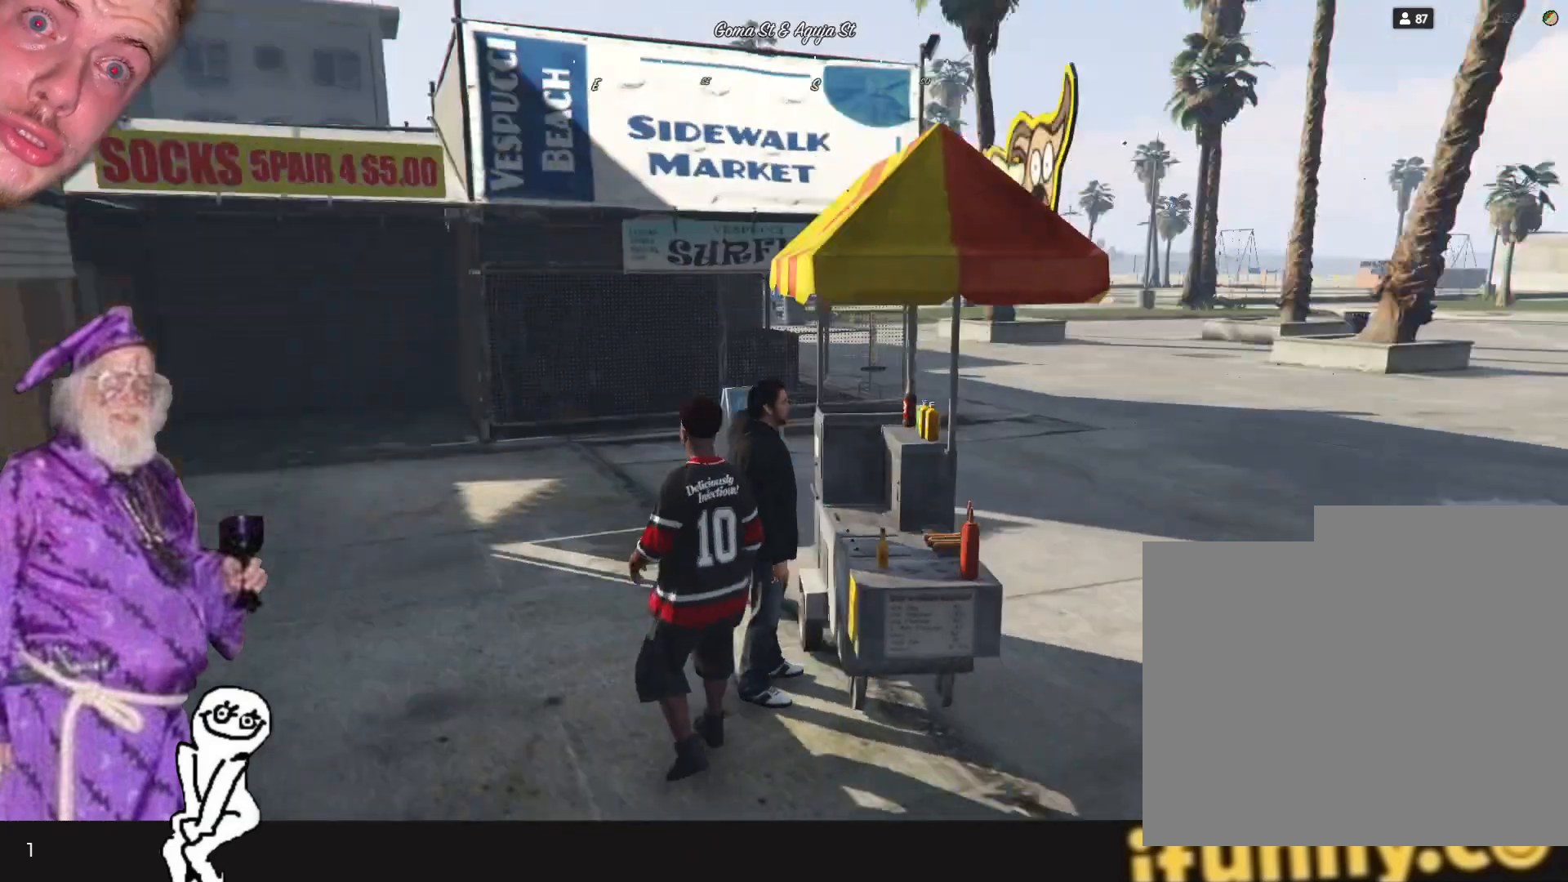
{"keys": [], "events": []}
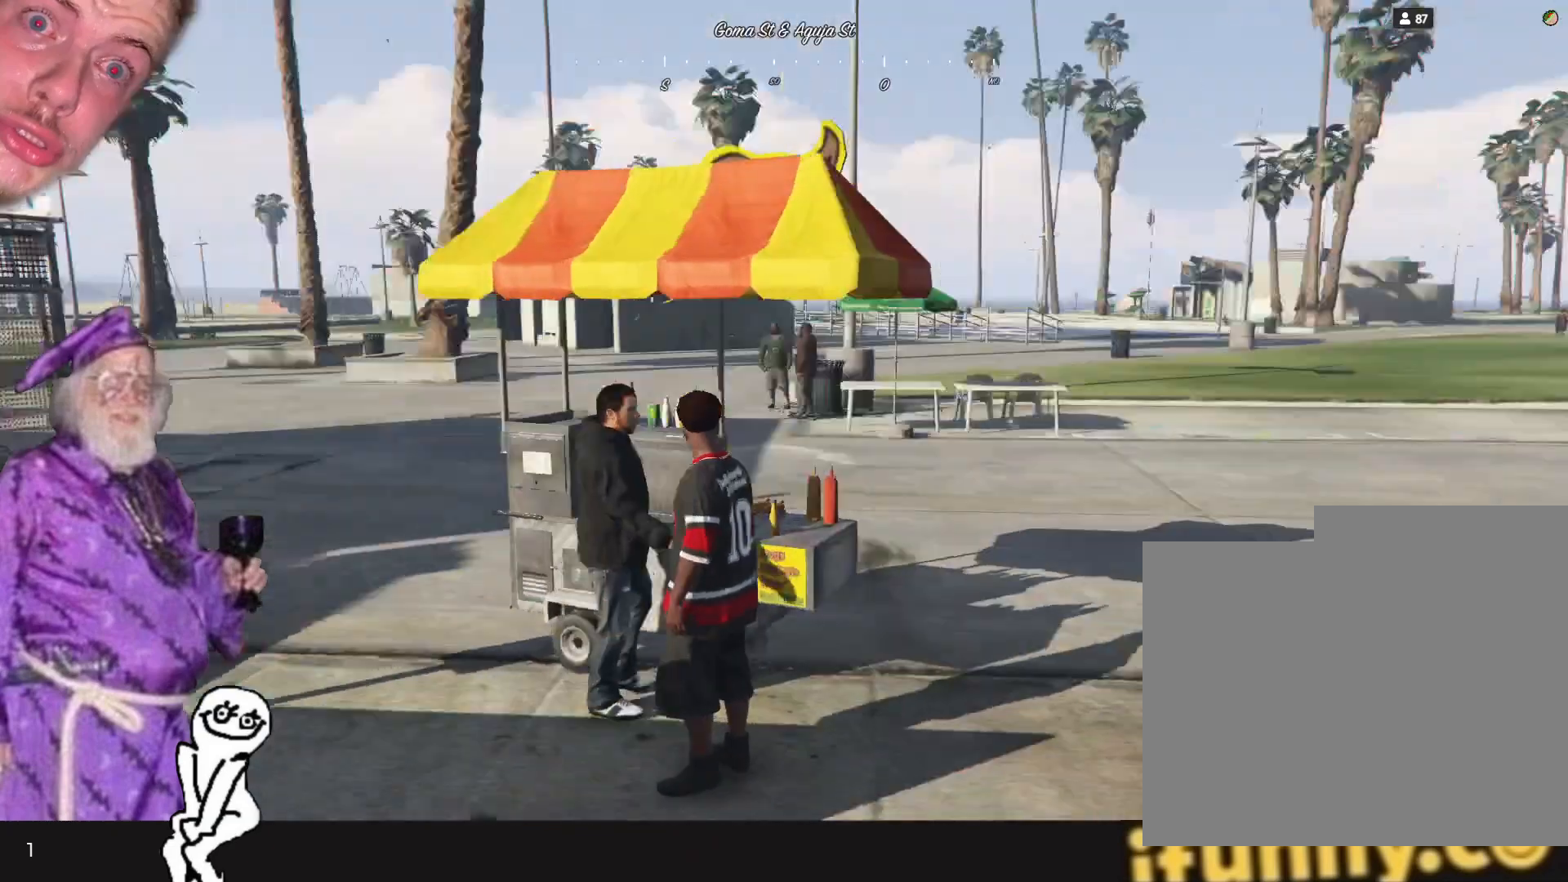
{"keys": [], "events": []}
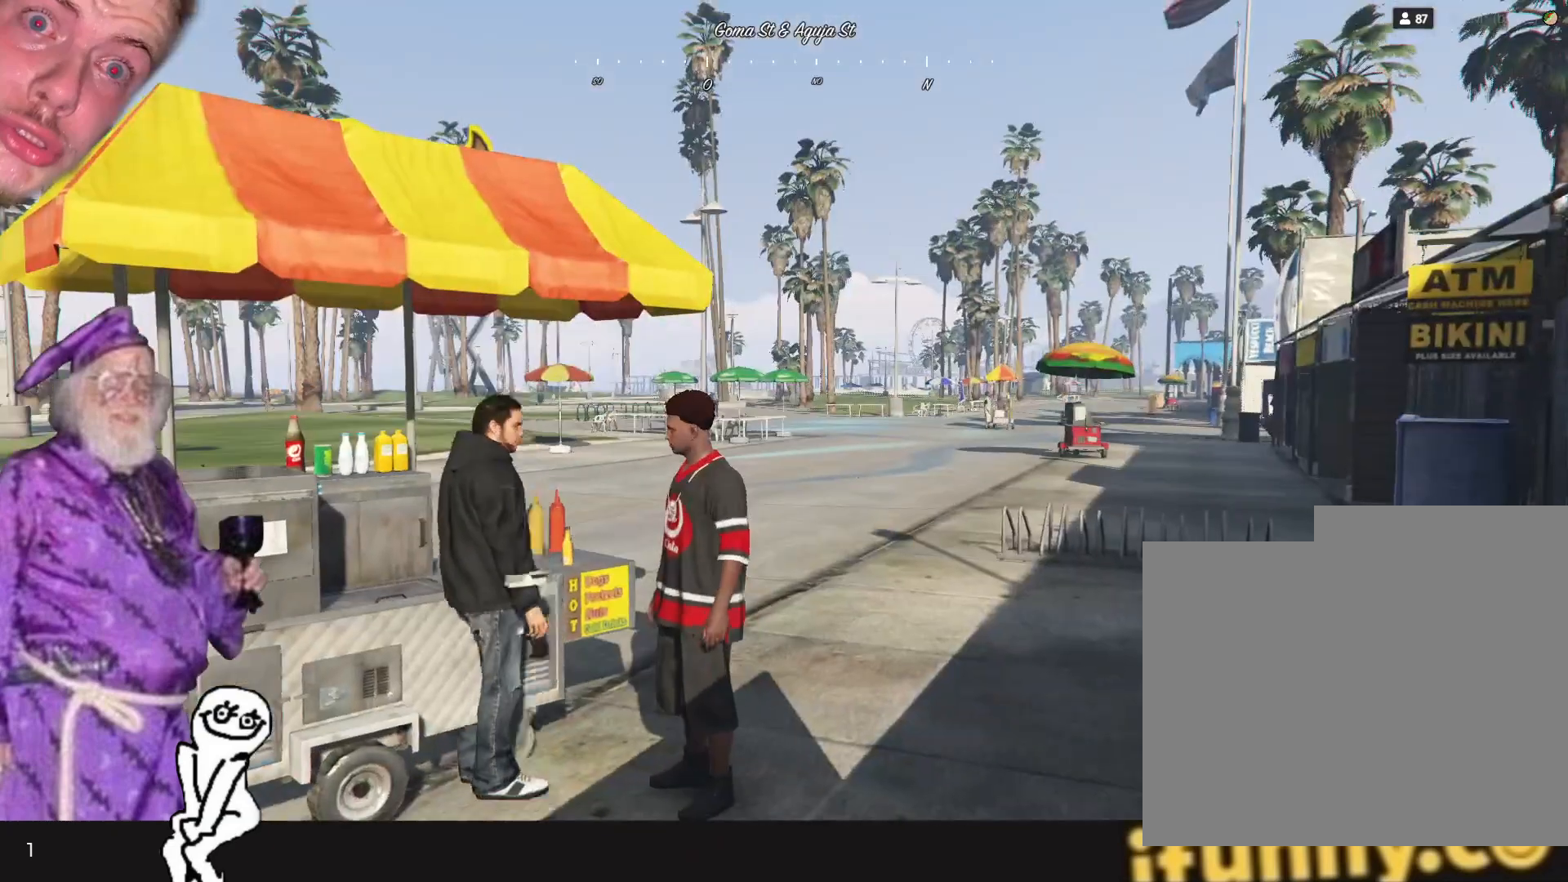
{"keys": [], "events": []}
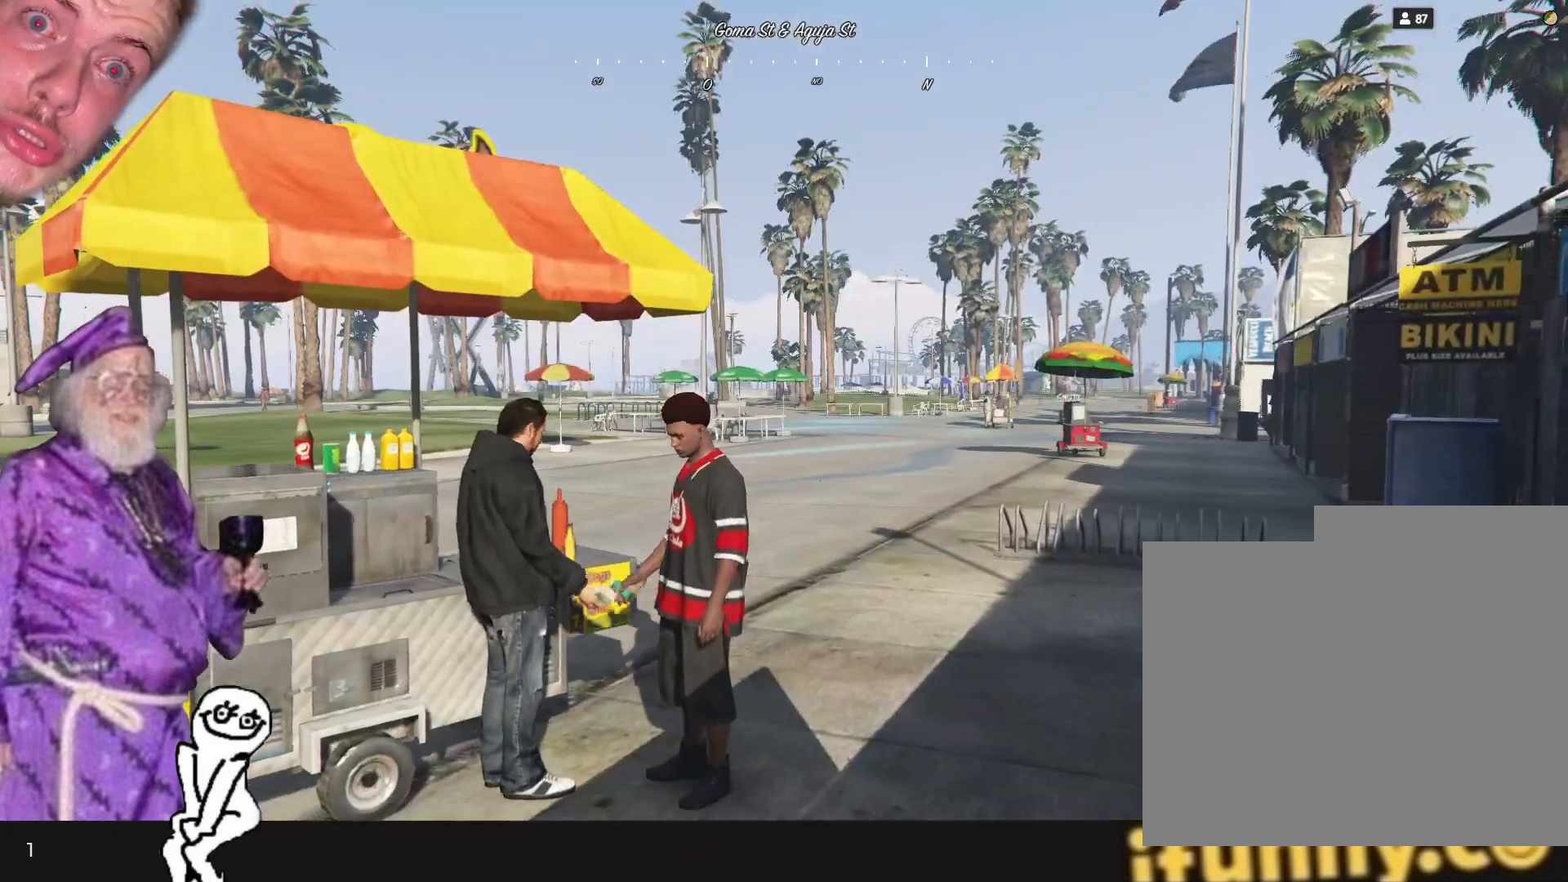
{"keys": [], "events": []}
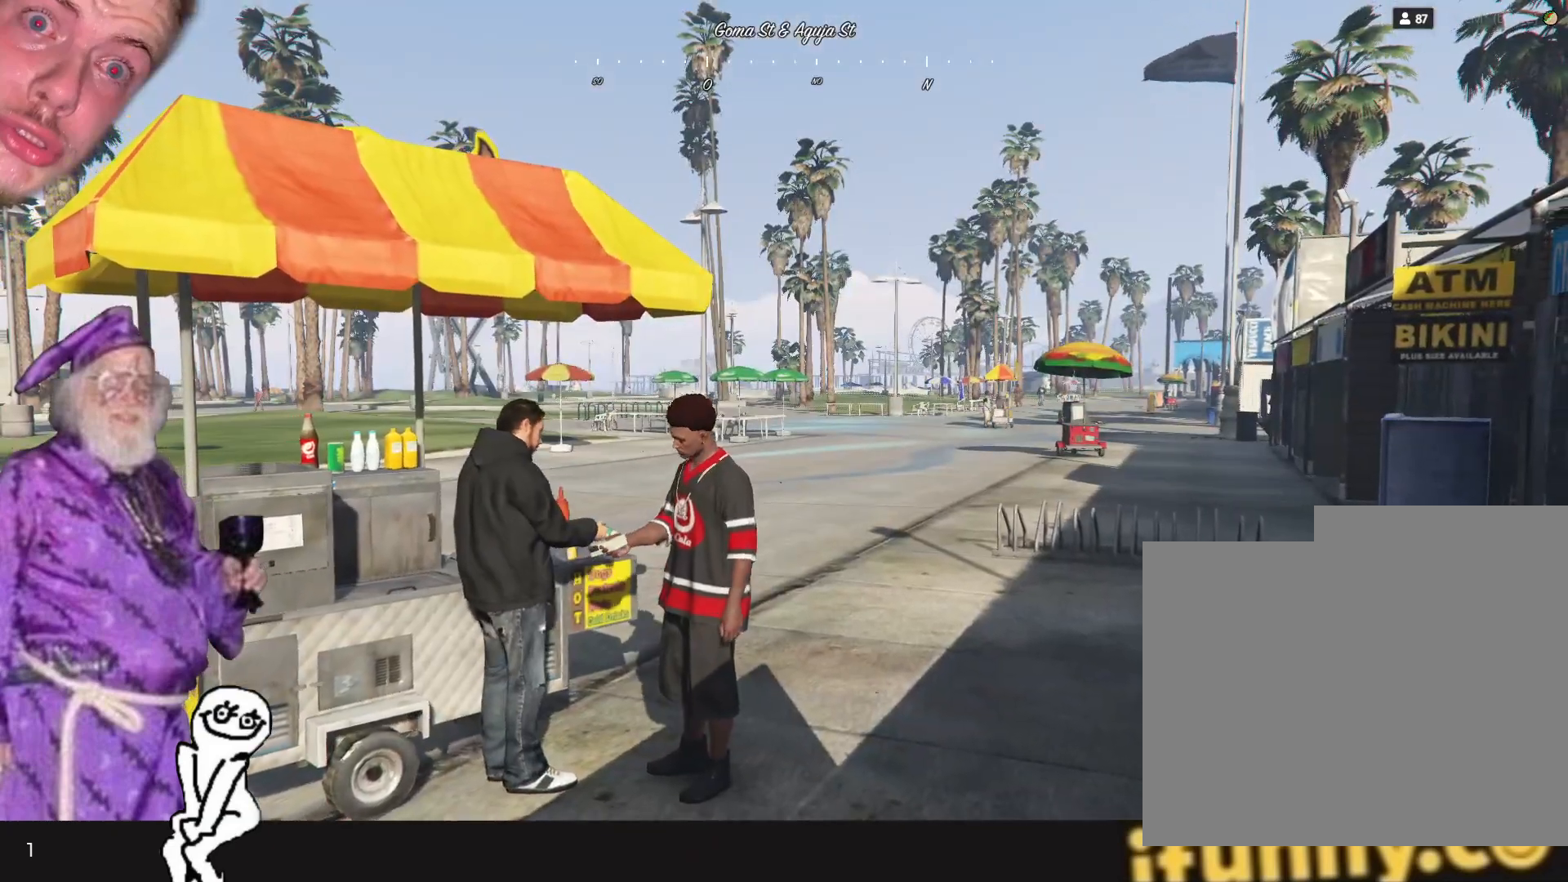
{"keys": [], "events": []}
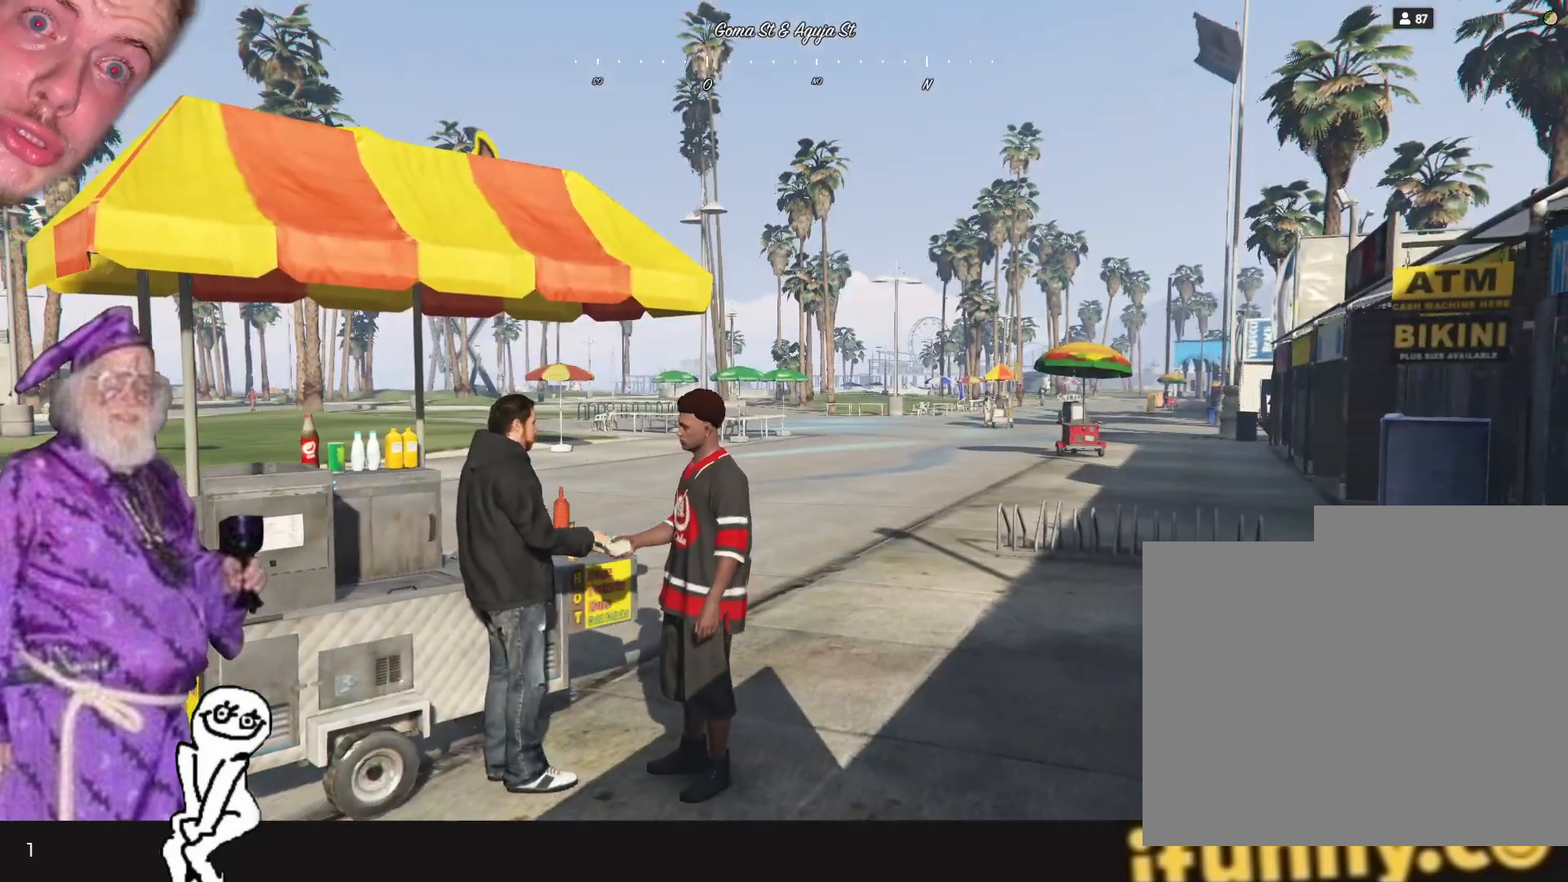
{"keys": [], "events": []}
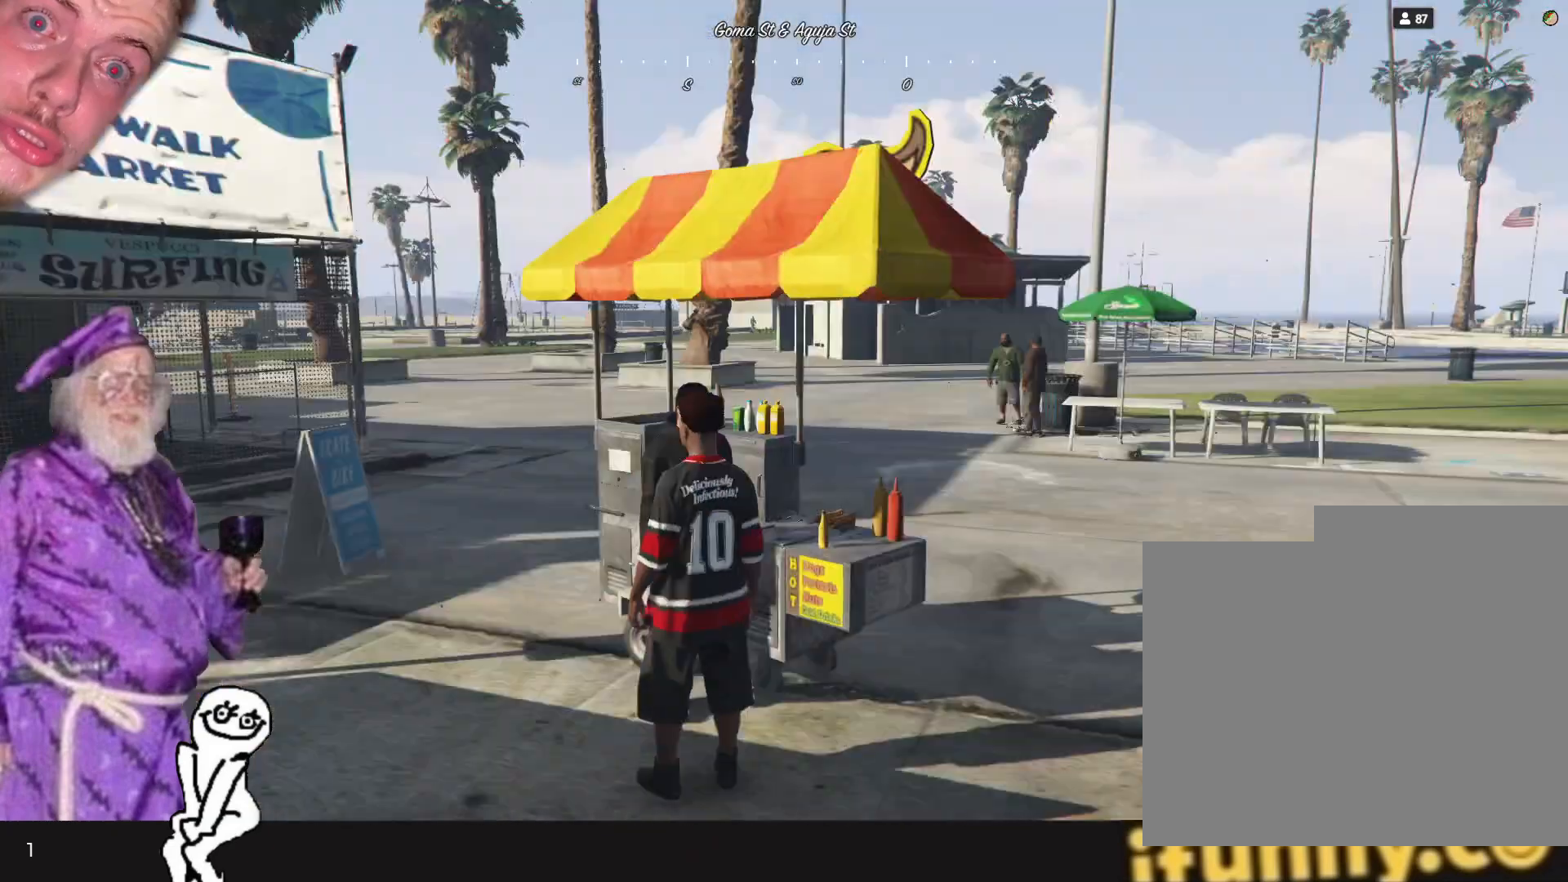
{"keys": ["q"], "events": [[100, "q", "down"]]}
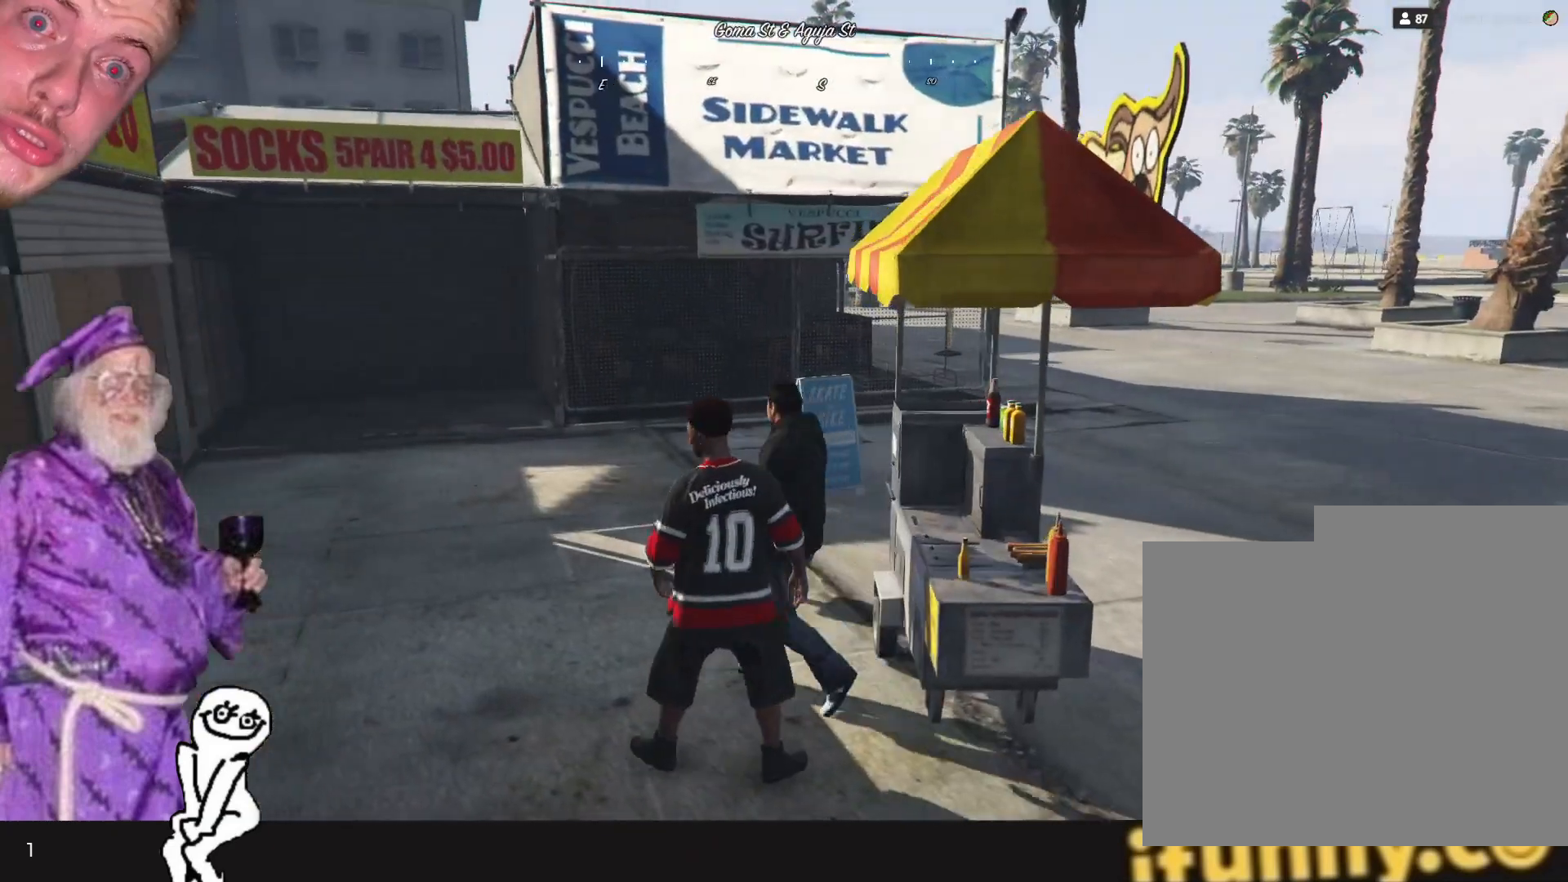
{"keys": ["q"], "events": []}
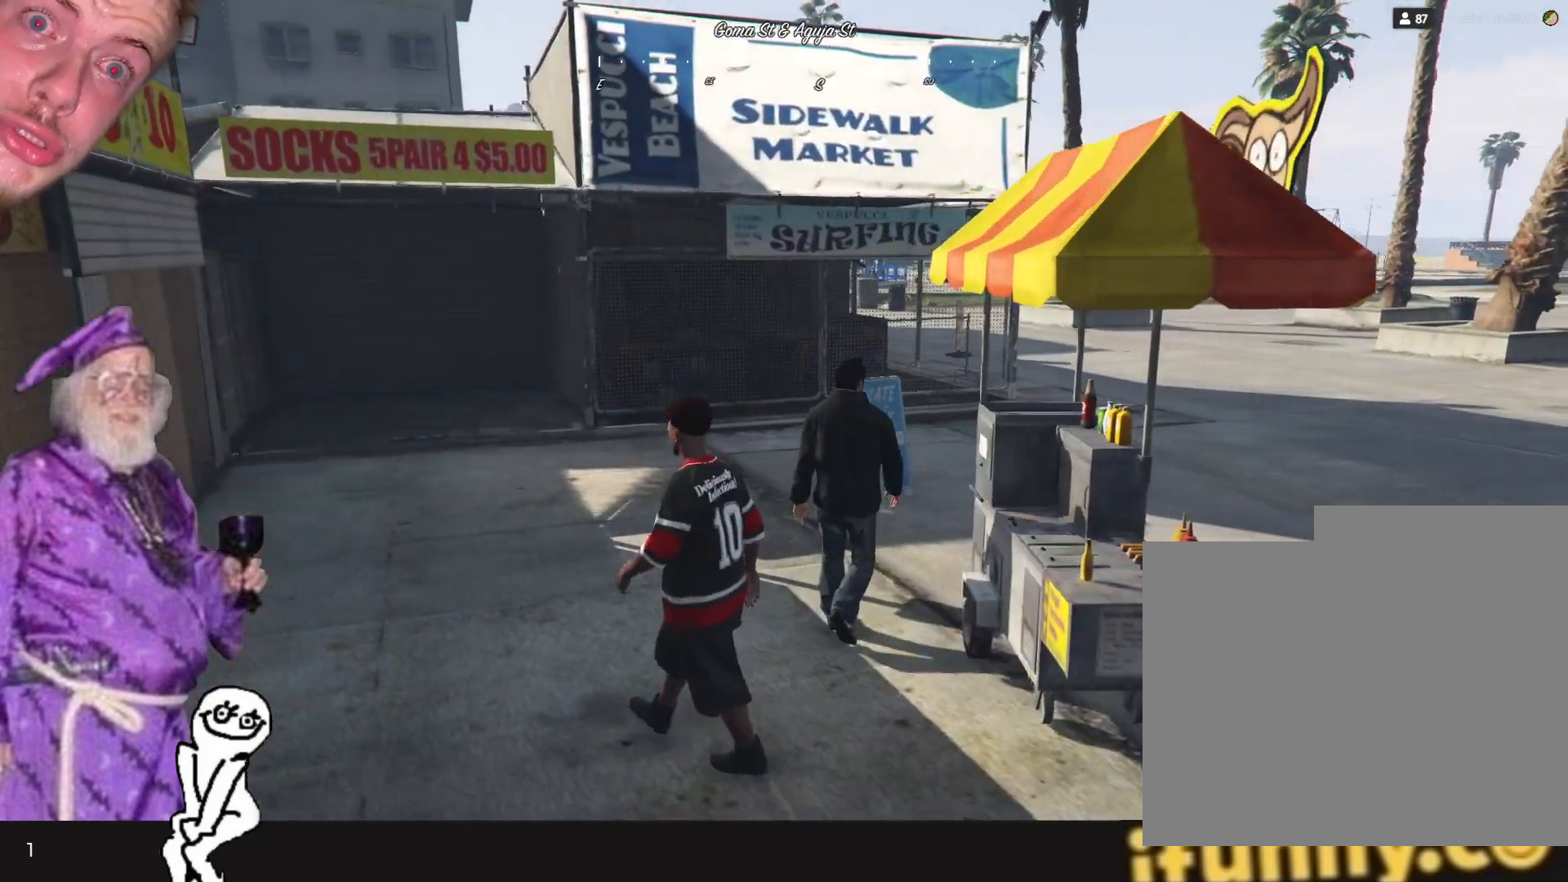
{"keys": ["q"], "events": [[167, "q", "up"], [467, "q", "down"]]}
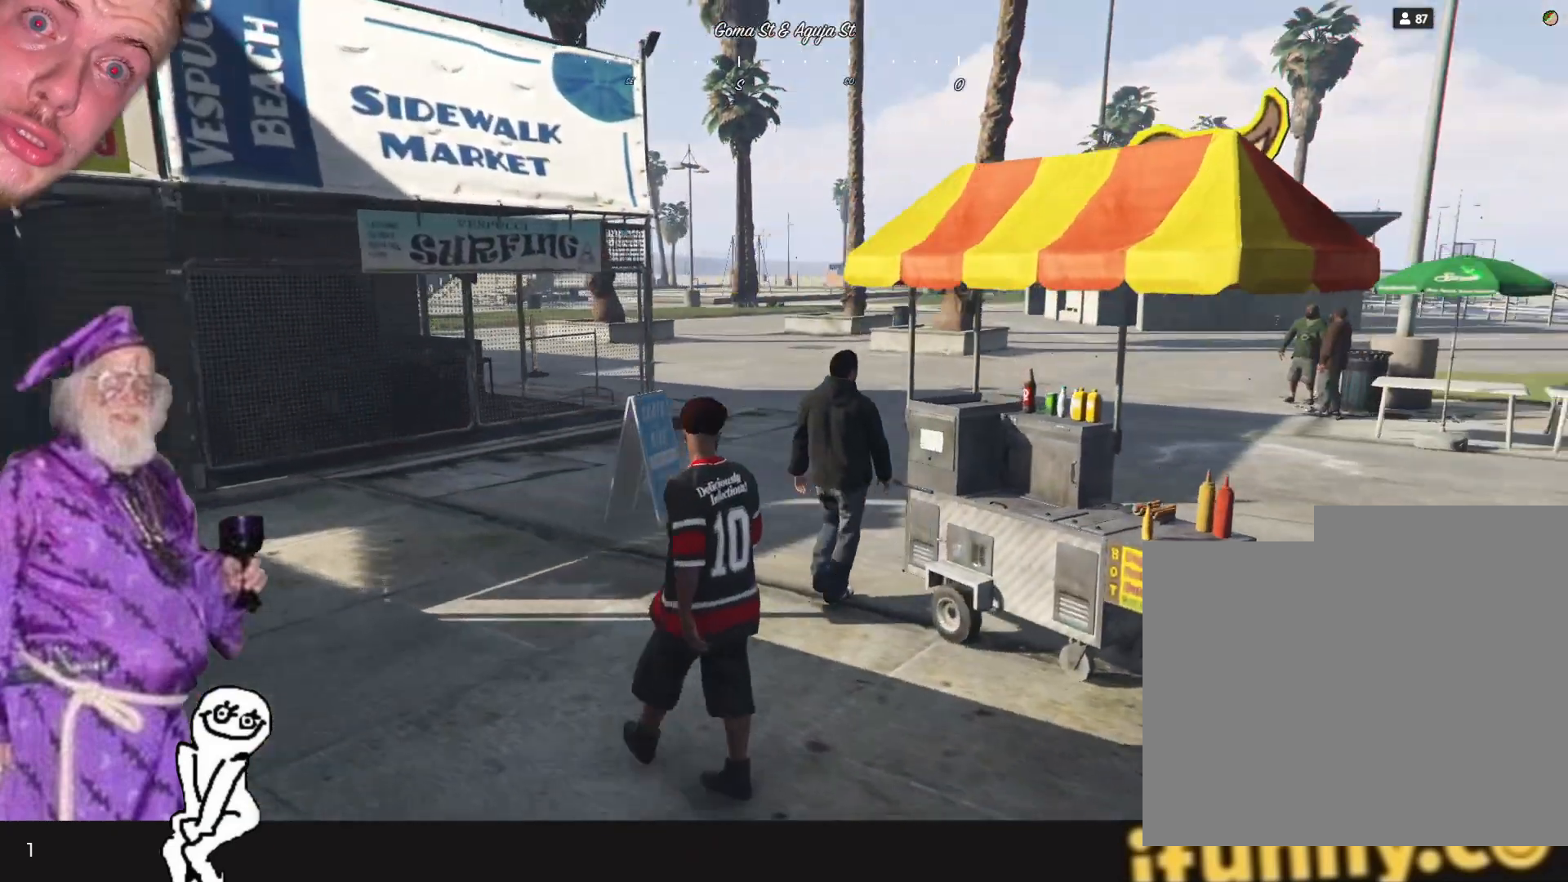
{"keys": ["q"], "events": []}
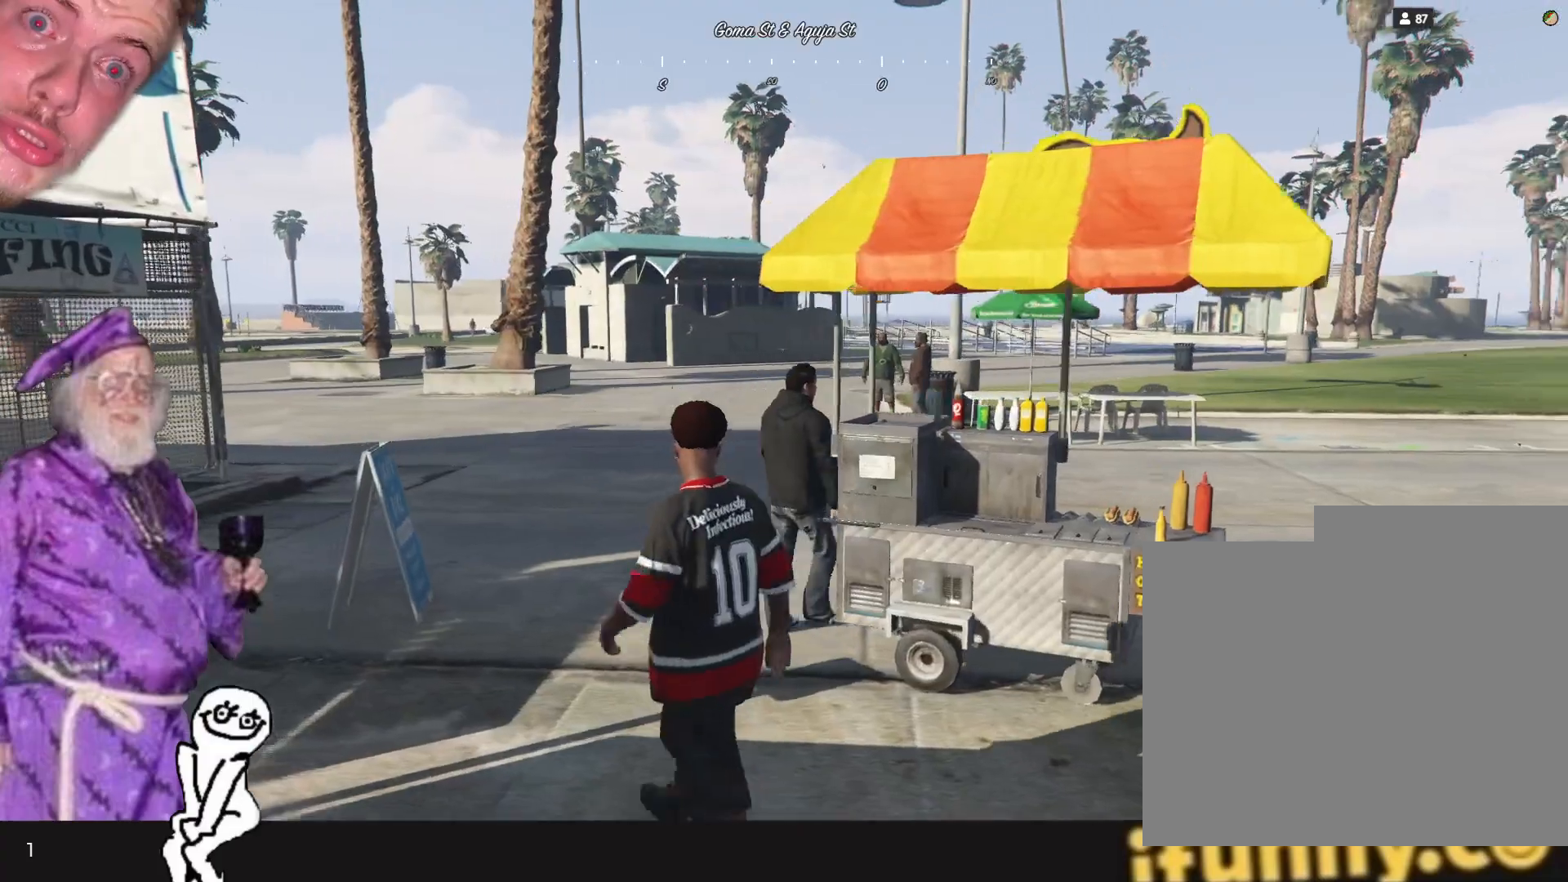
{"keys": ["q"], "events": []}
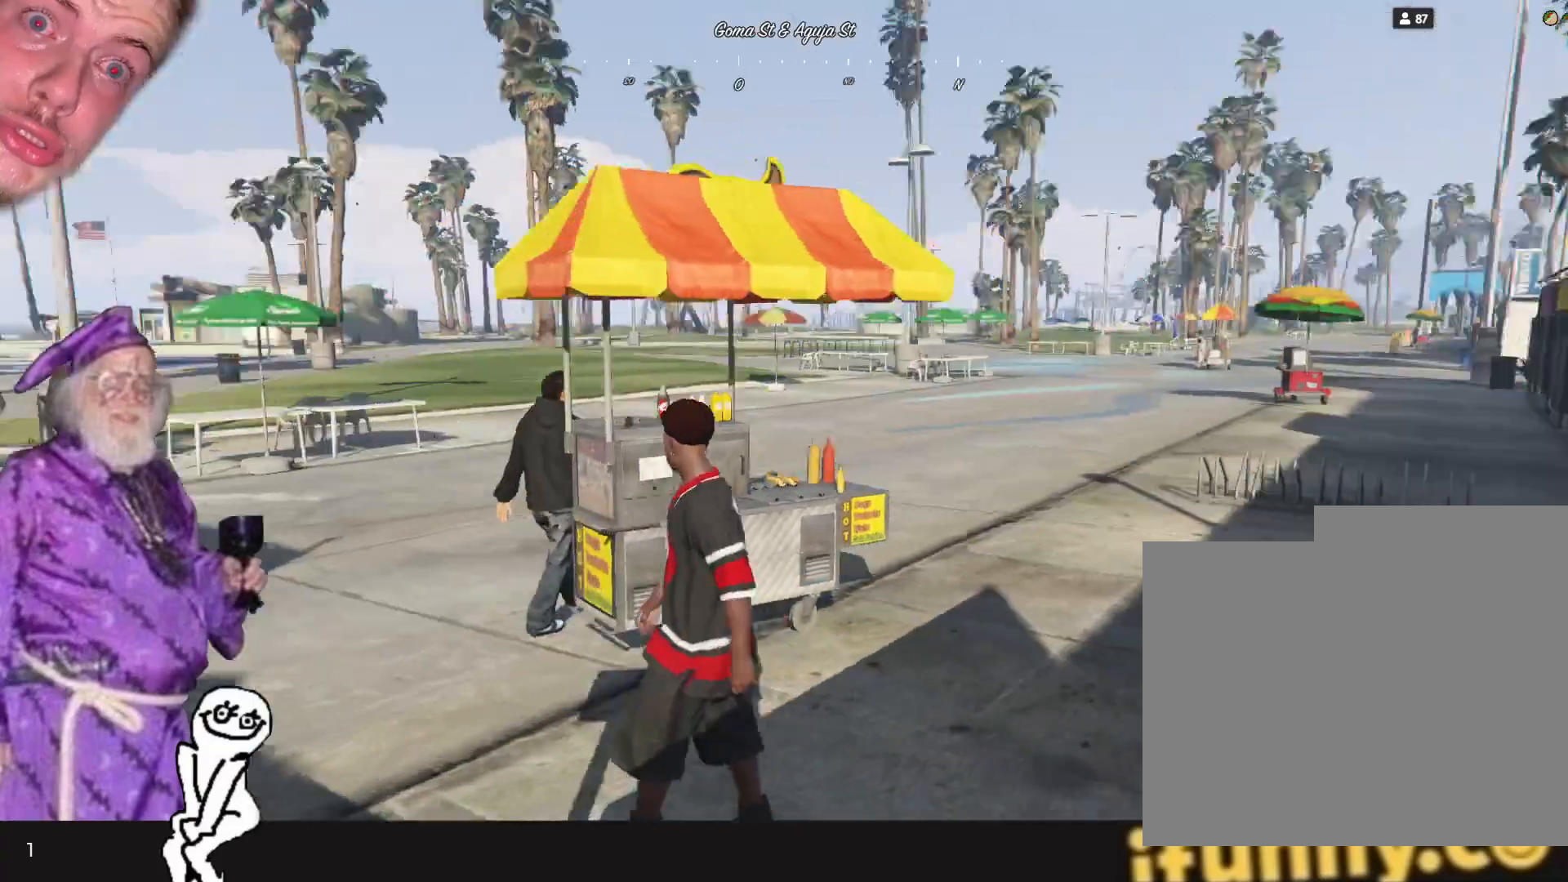
{"keys": ["q"], "events": []}
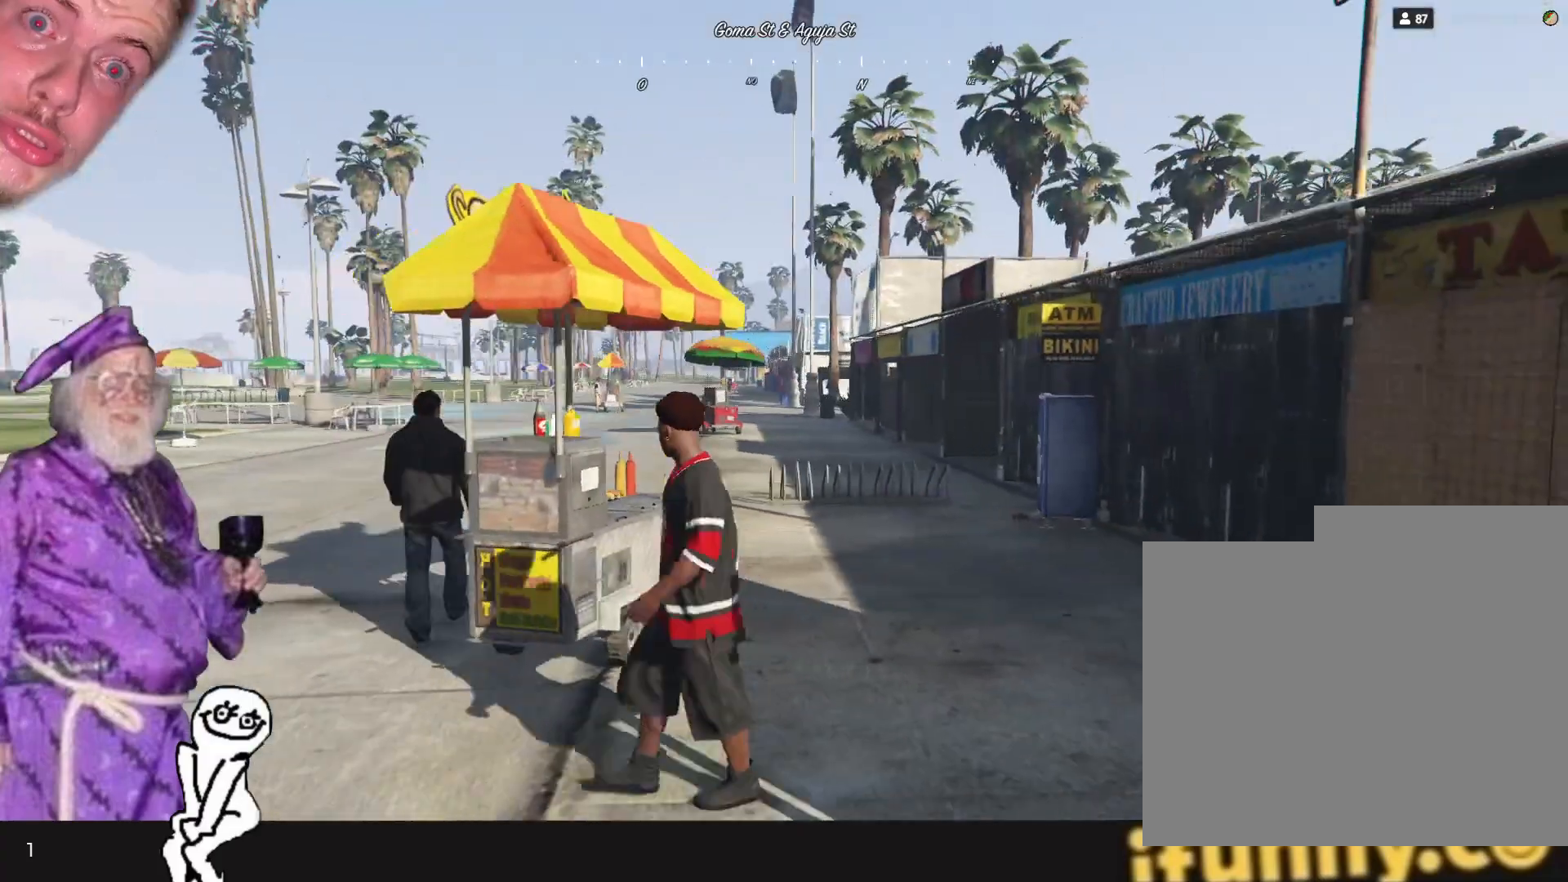
{"keys": ["q"], "events": []}
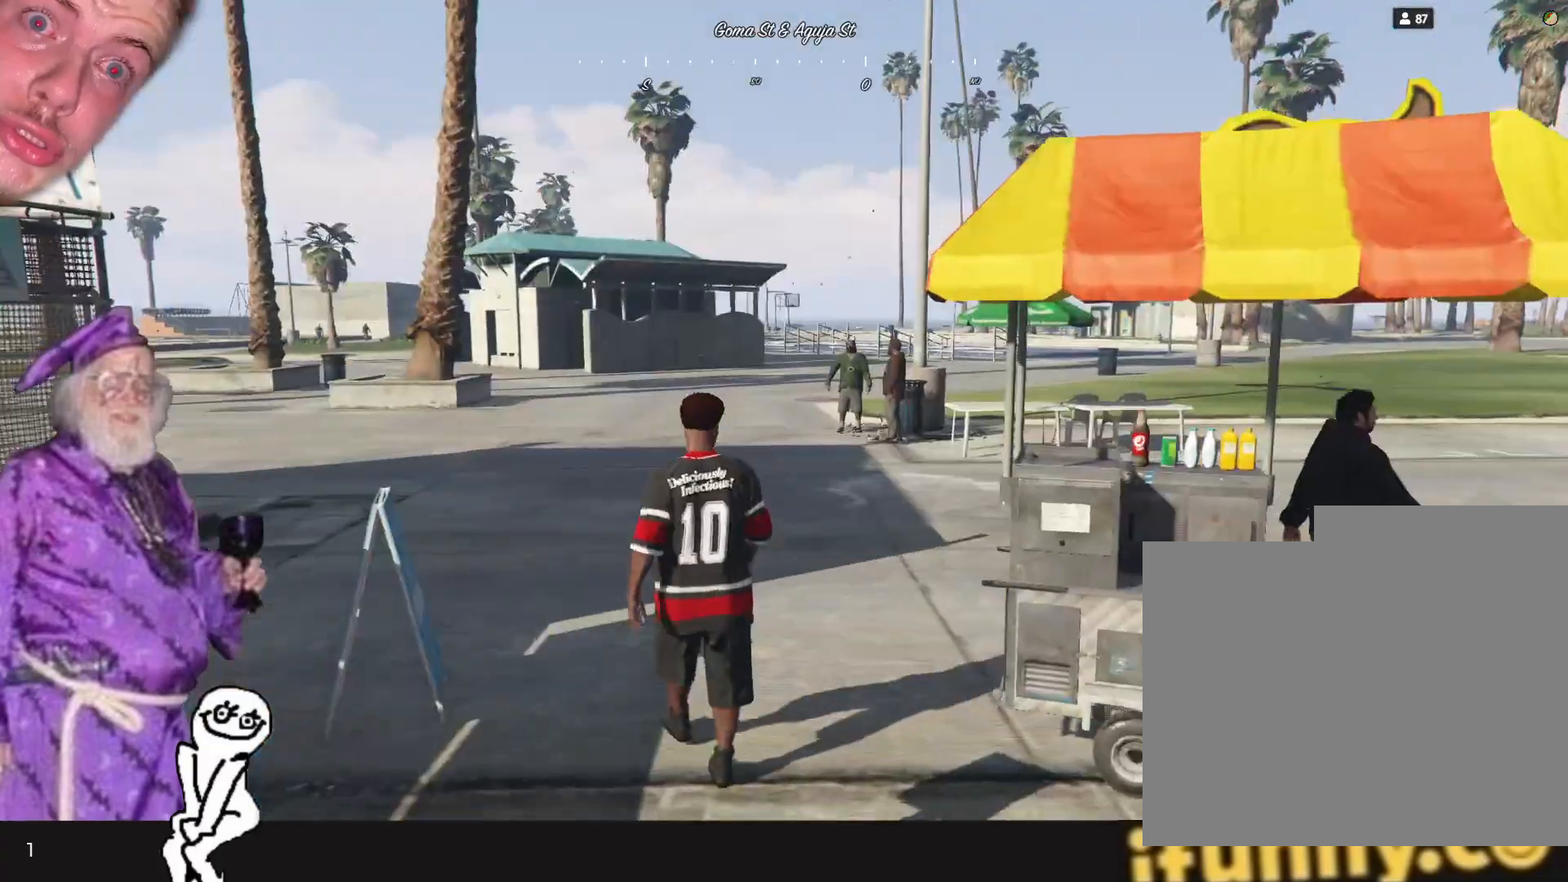
{"keys": [], "events": [[67, "q", "up"]]}
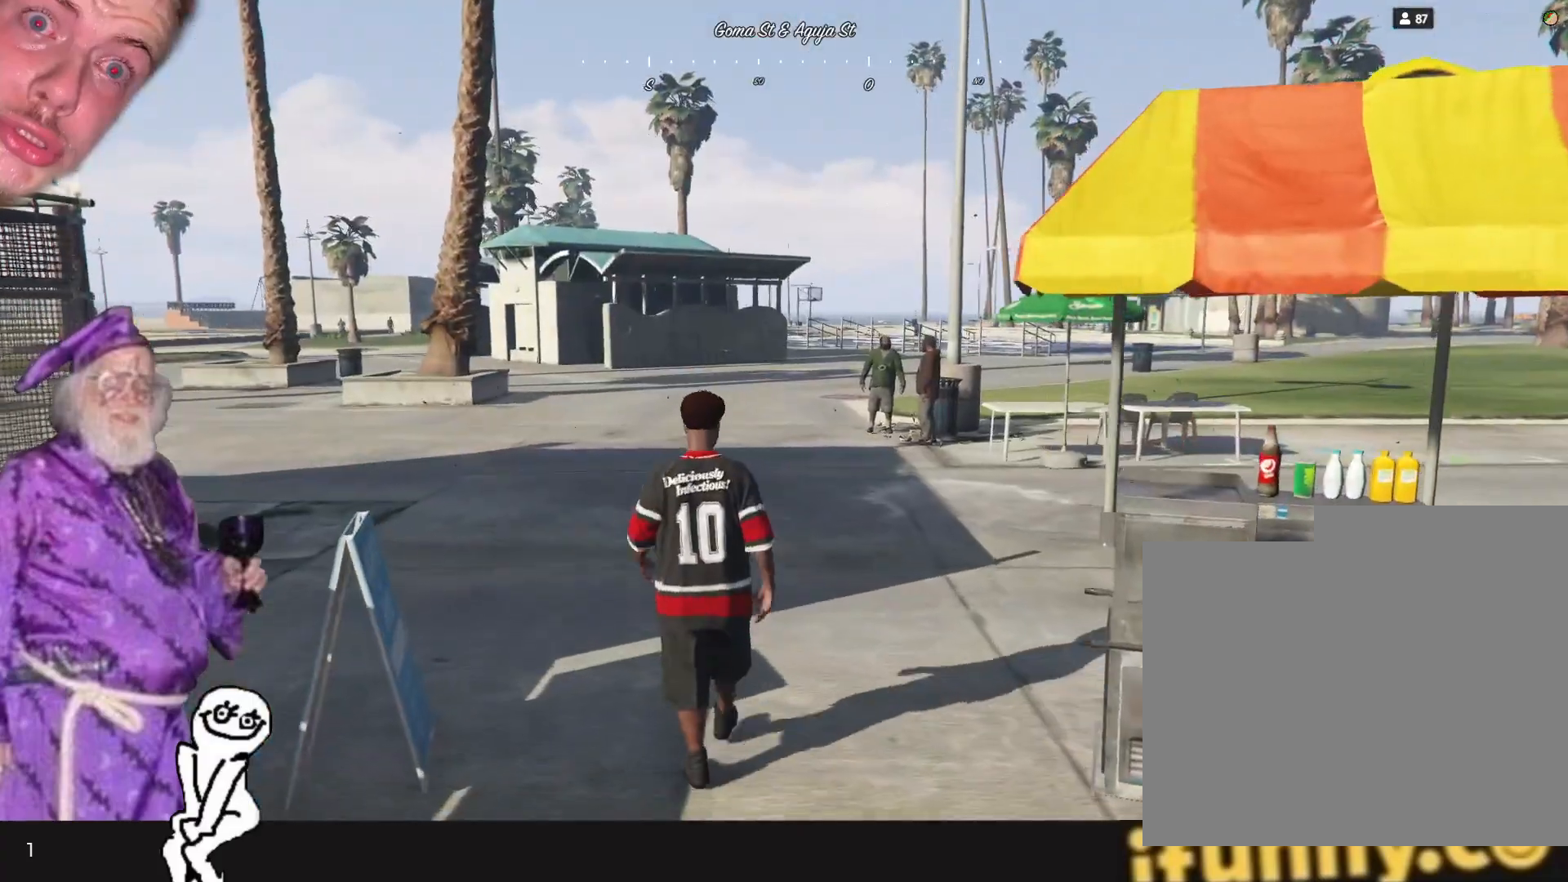
{"keys": ["q"], "events": [[500, "q", "down"]]}
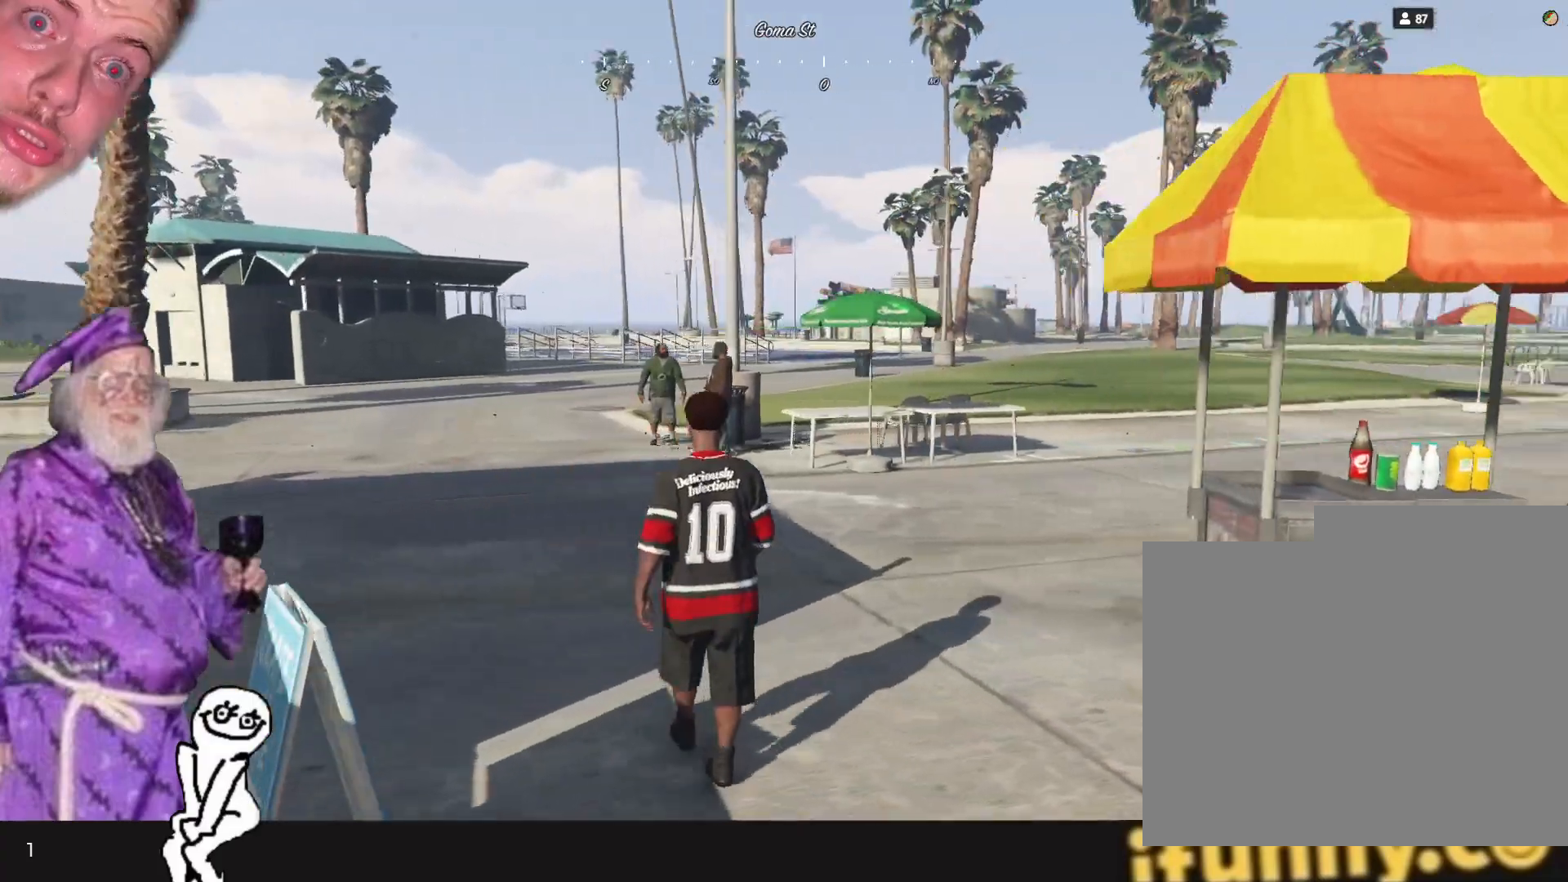
{"keys": ["q"], "events": []}
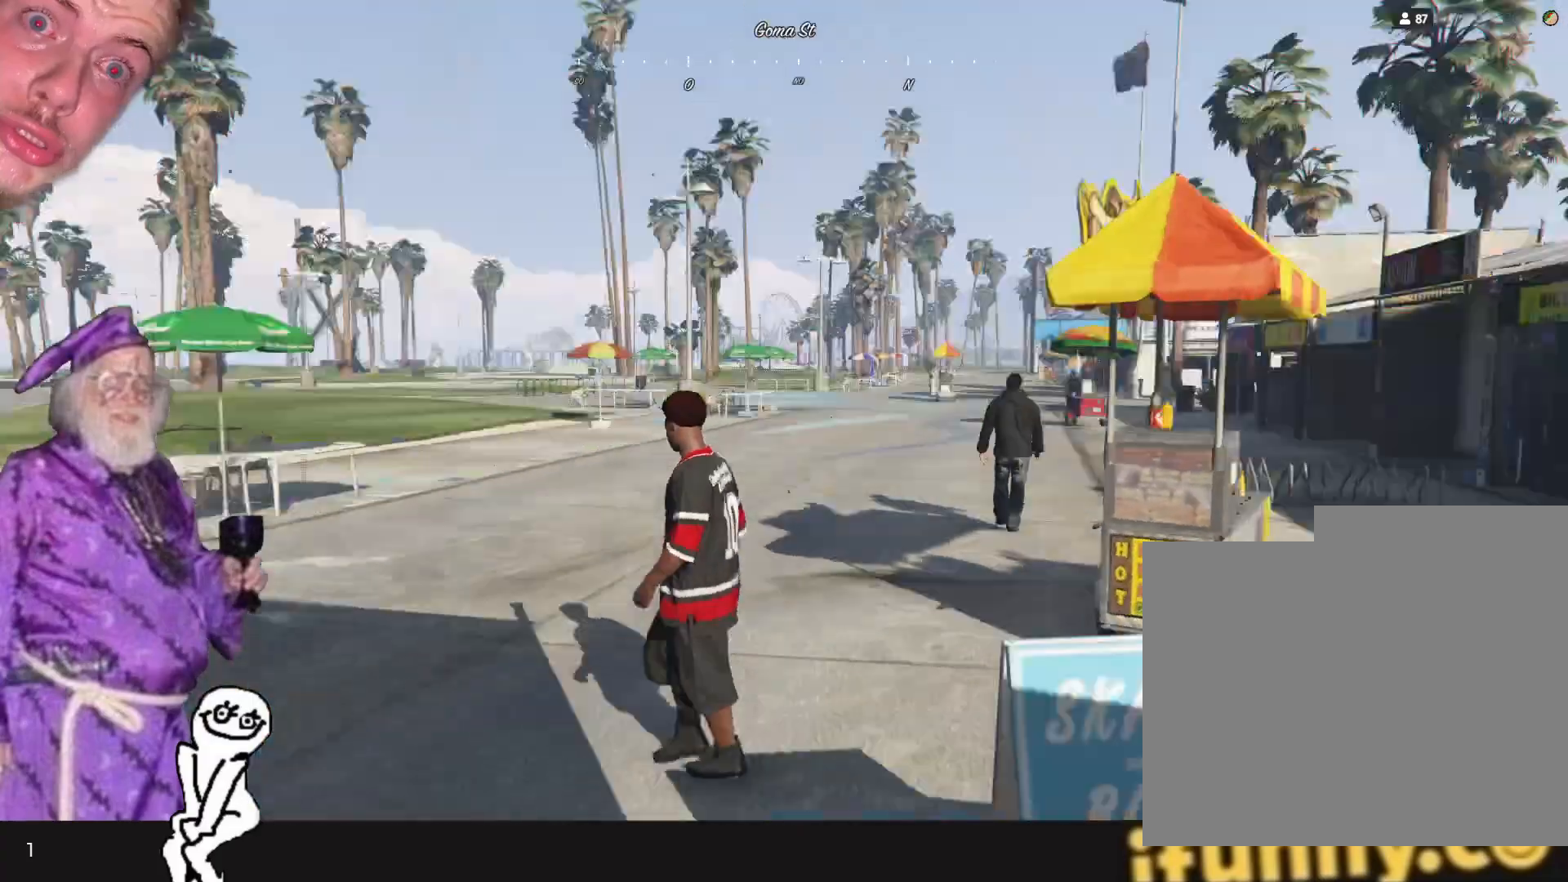
{"keys": ["q"], "events": []}
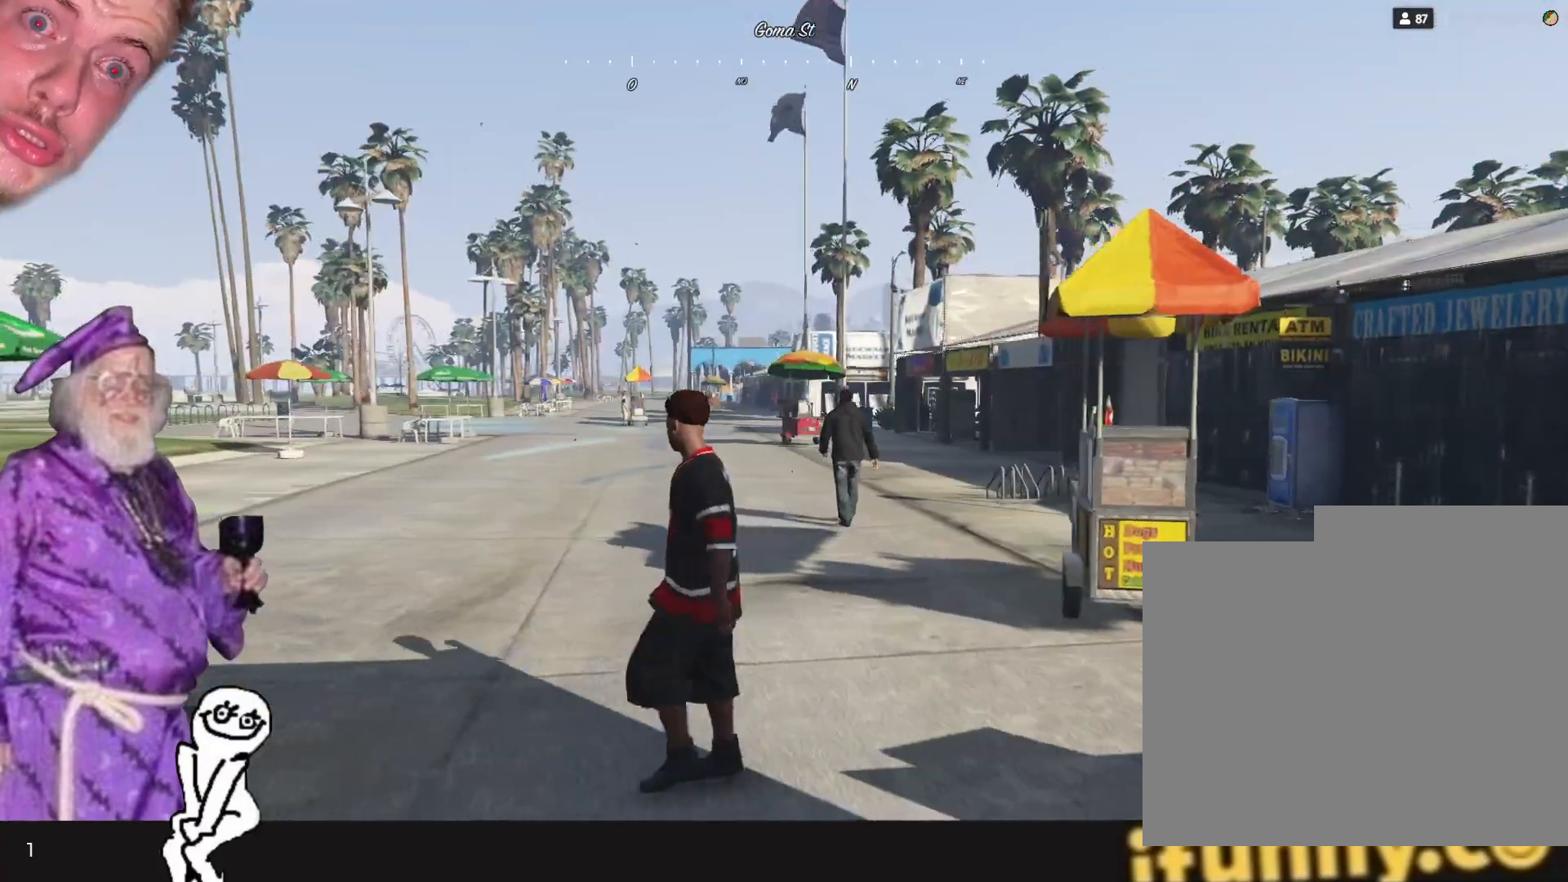
{"keys": [], "events": [[367, "q", "up"]]}
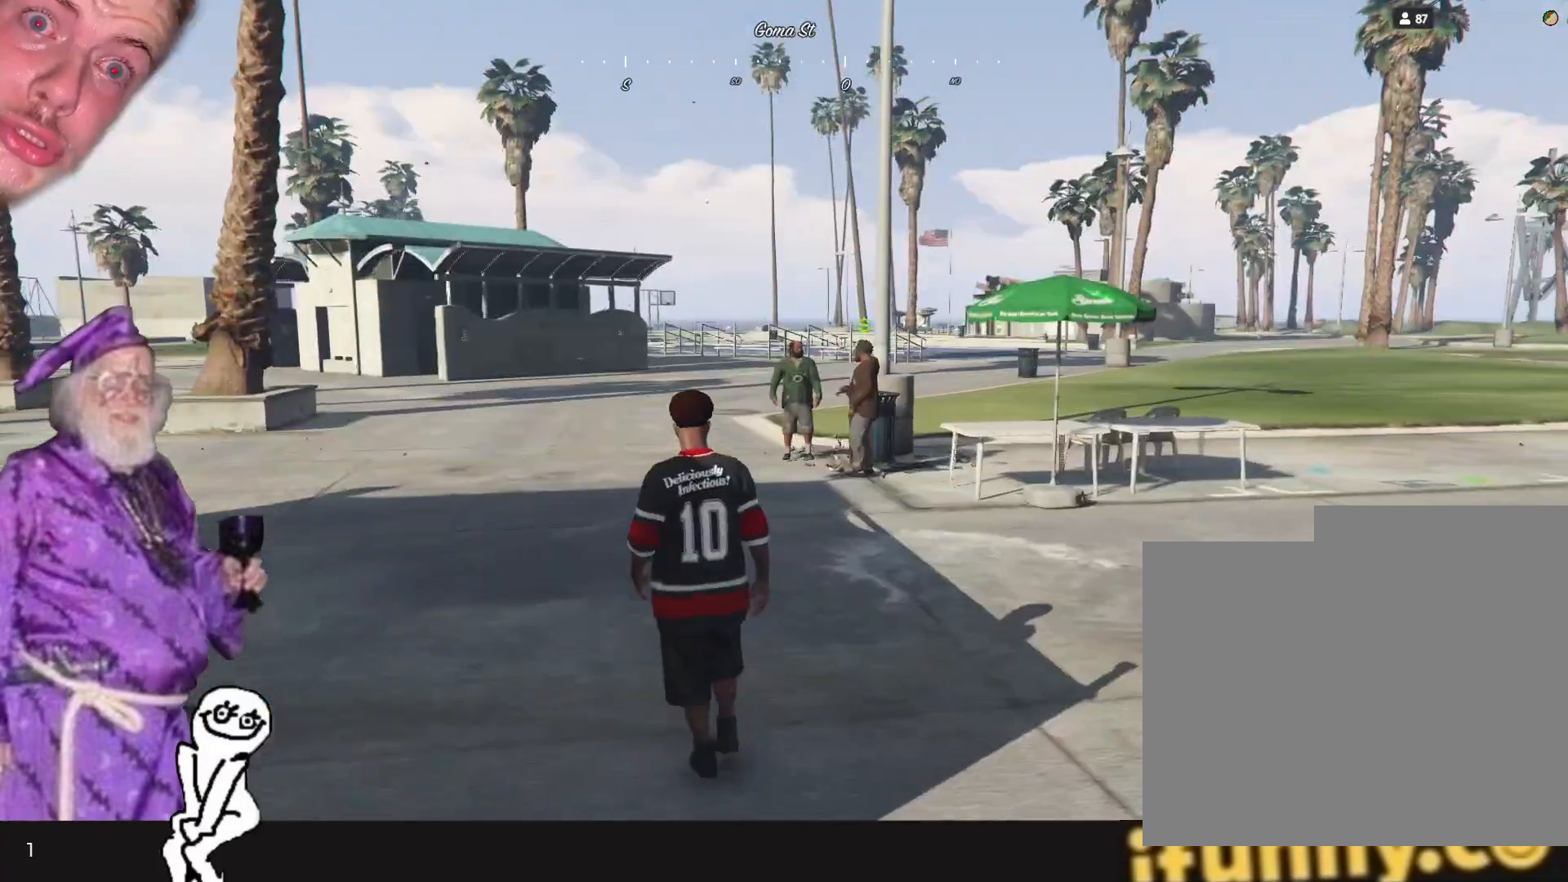
{"keys": [], "events": []}
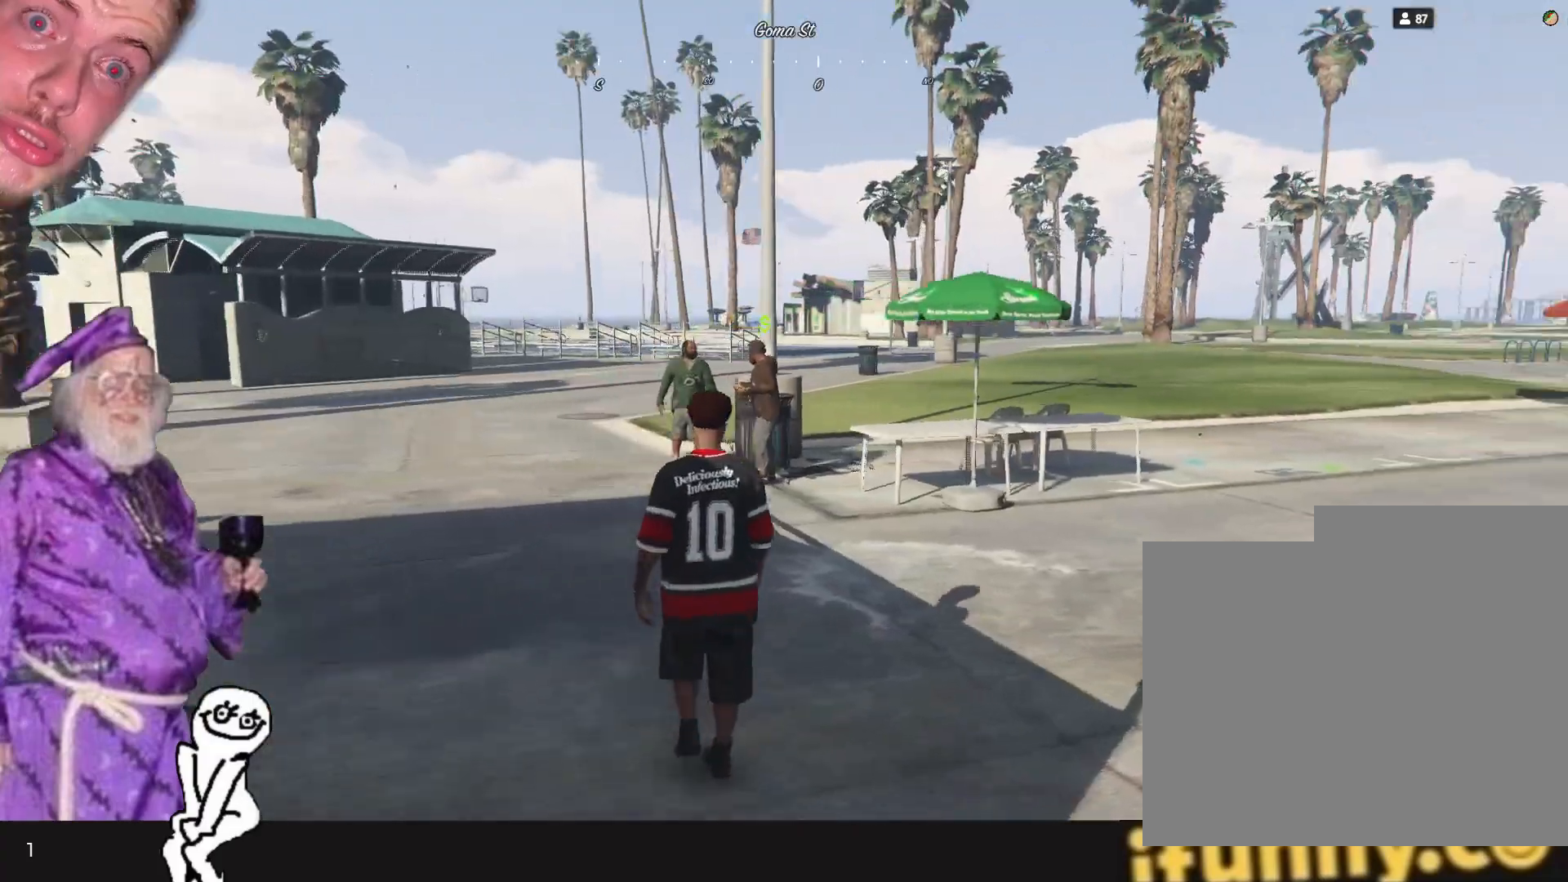
{"keys": [], "events": [[234, "q", "down"], [367, "q", "up"]]}
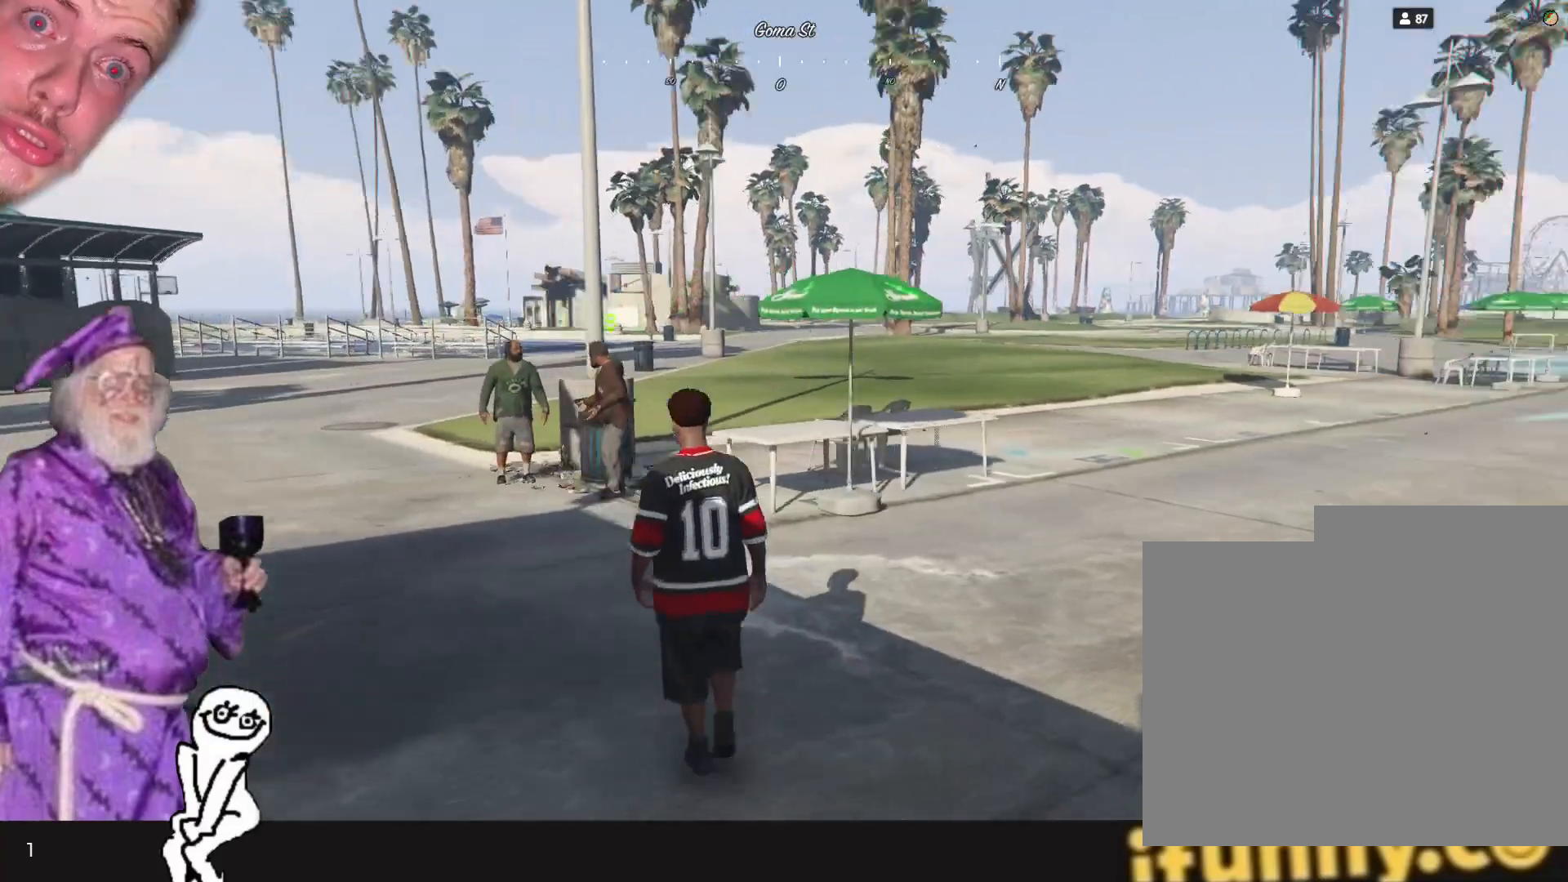
{"keys": ["q"], "events": [[34, "q", "down"]]}